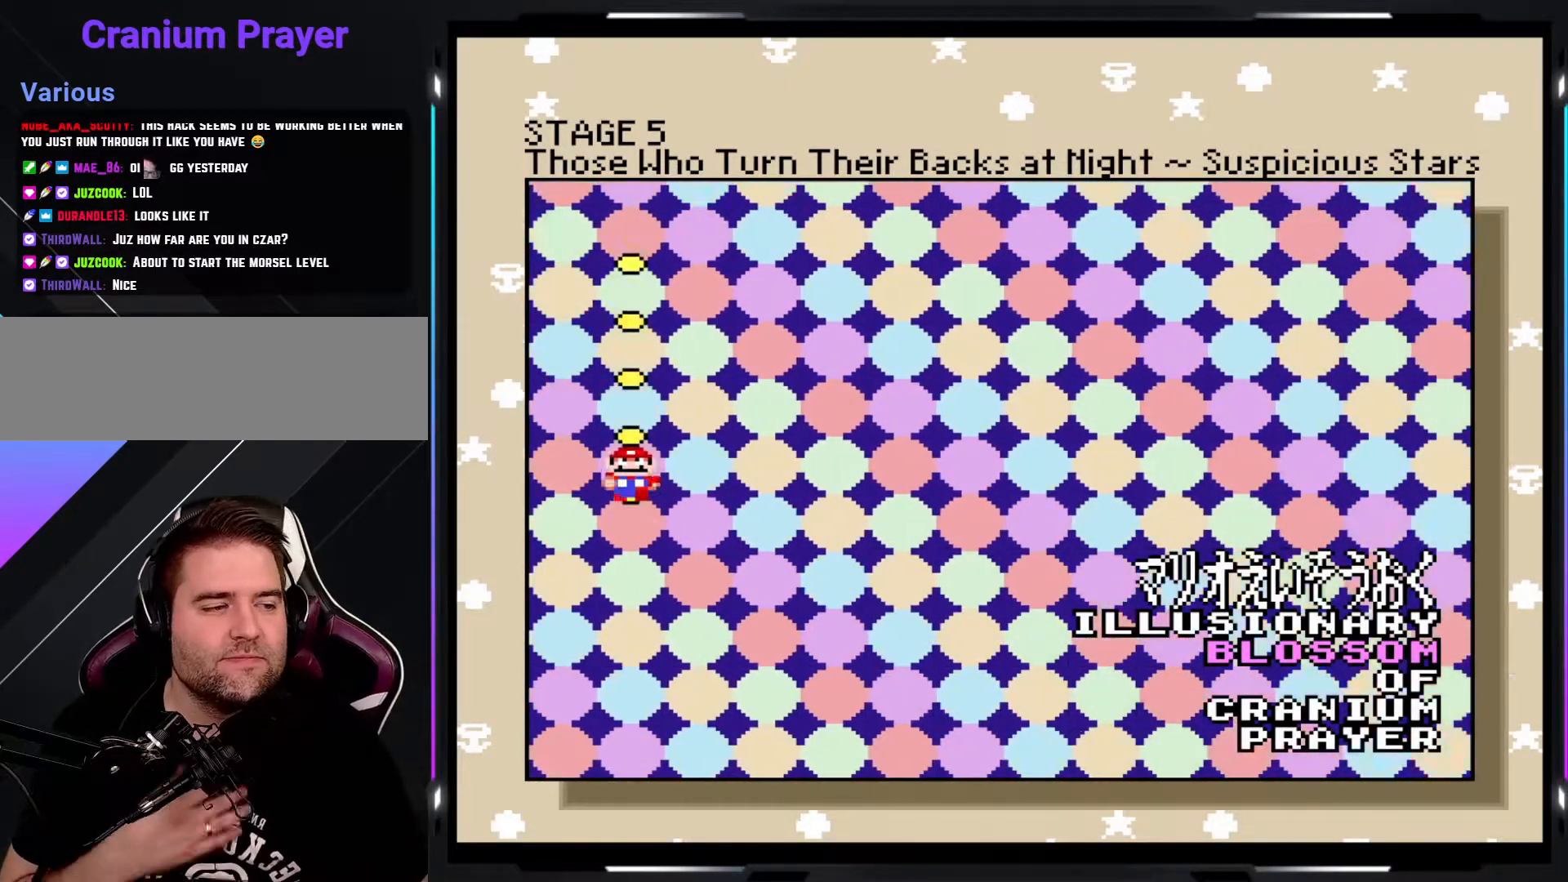
Gameplay with a controller (arcade stick); each line is a JSON object with the inputs held at the frame after it. "events" lists button and stick changes between this image and that frame as [ms after this image, input, new state], when the widget could be followed in between. Not read: DPAD_DOWN DPAD_LEFT DPAD_RIGHT L3 R3.
{"buttons": [], "events": [[183, "A", "down"], [367, "A", "up"]]}
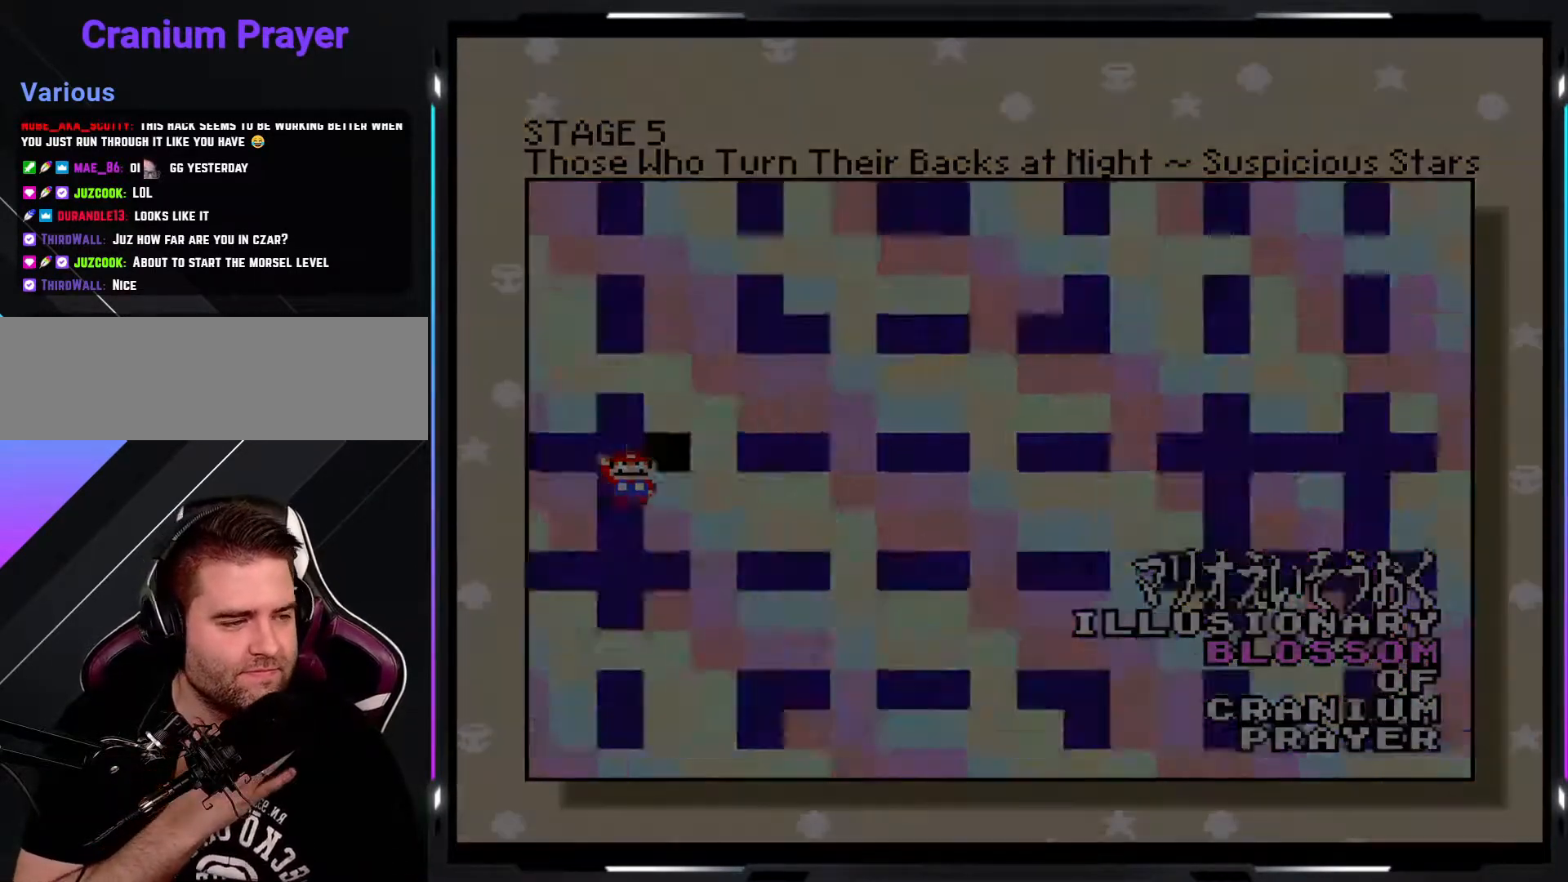
{"buttons": [], "events": []}
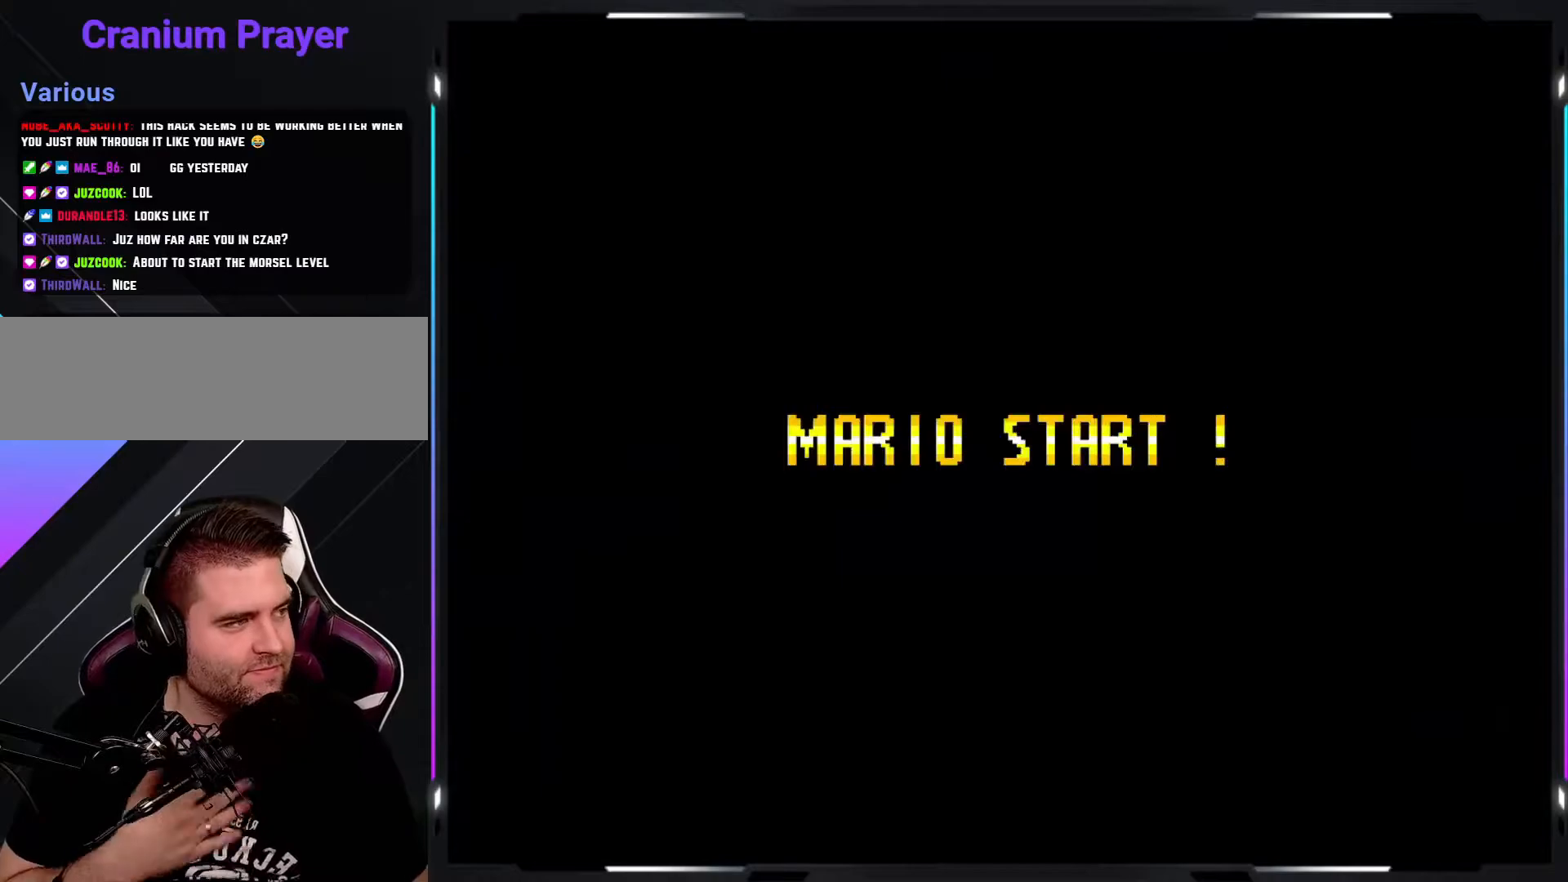
{"buttons": ["Y"], "events": [[450, "Y", "down"]]}
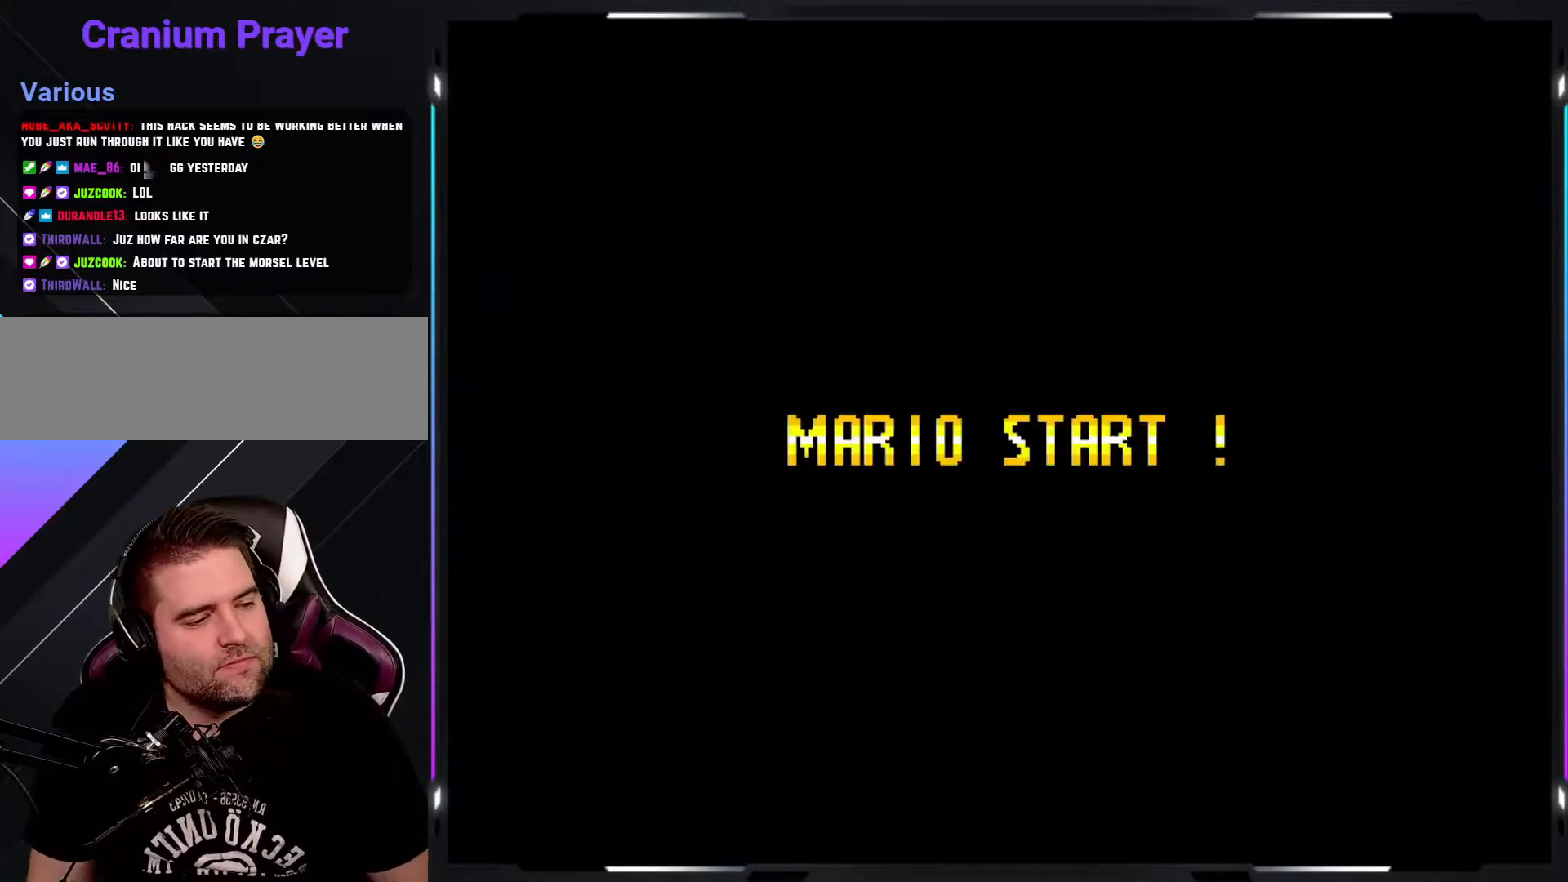
{"buttons": ["Y"], "events": []}
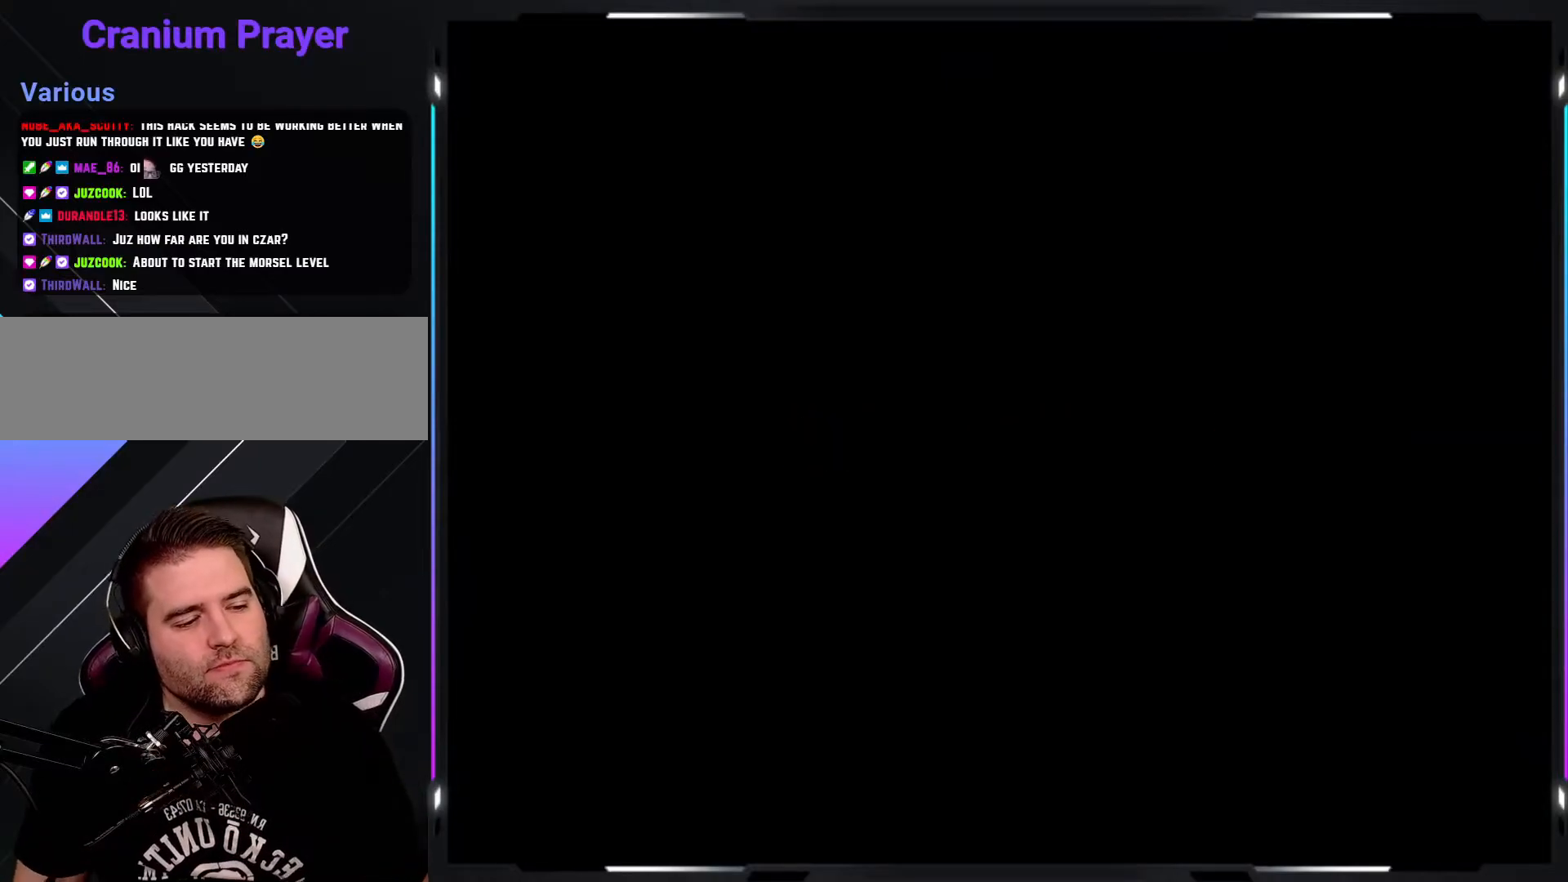
{"buttons": ["Y"], "events": []}
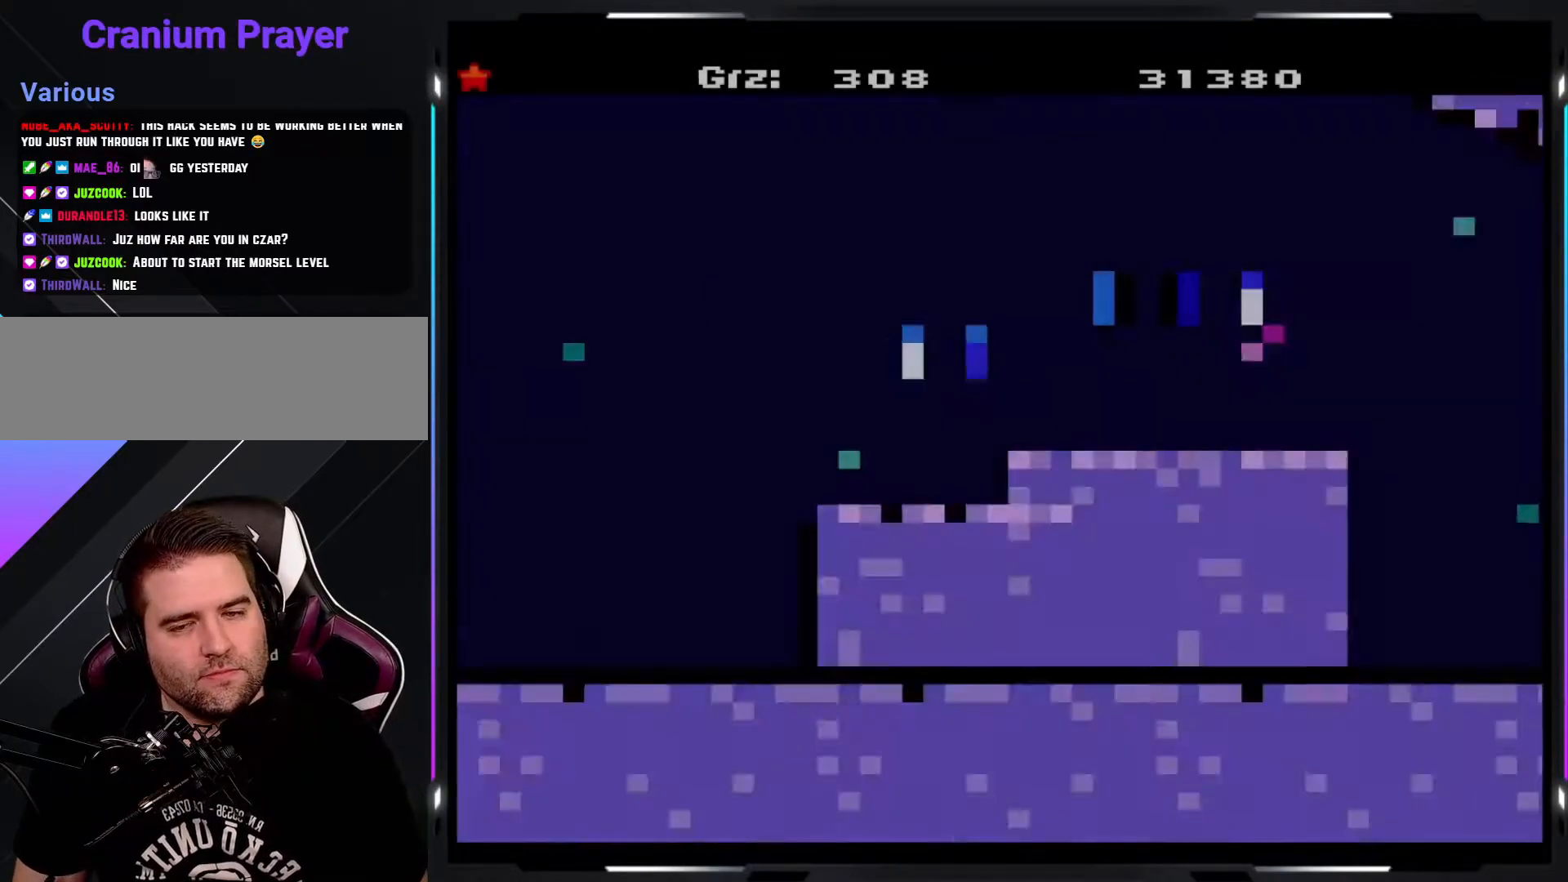
{"buttons": ["Y"], "events": []}
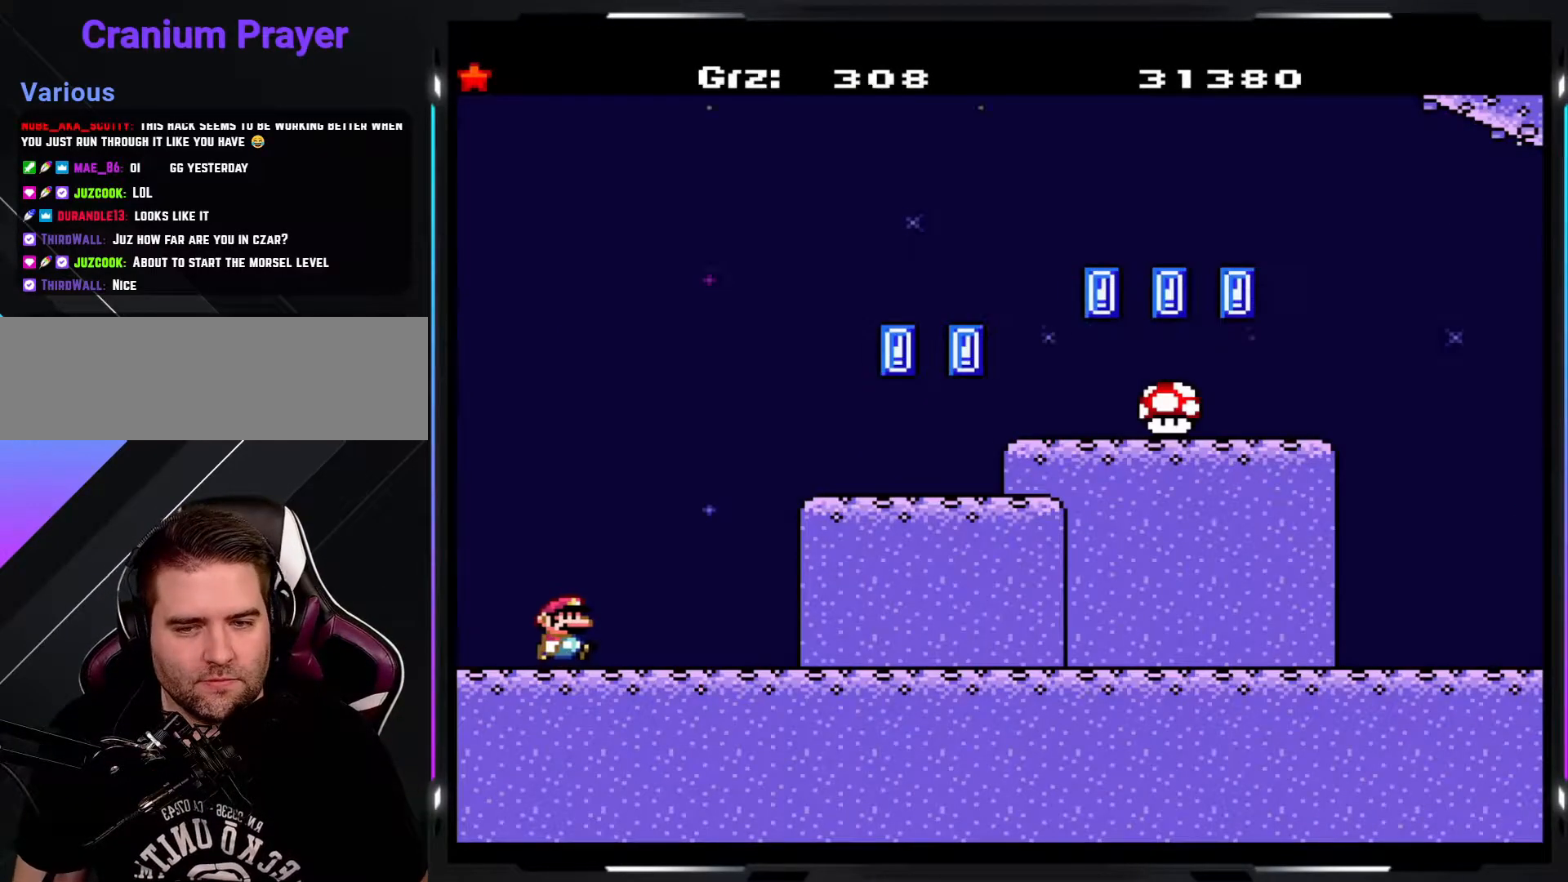
{"buttons": ["Y"], "events": [[83, "B", "down"], [333, "B", "up"]]}
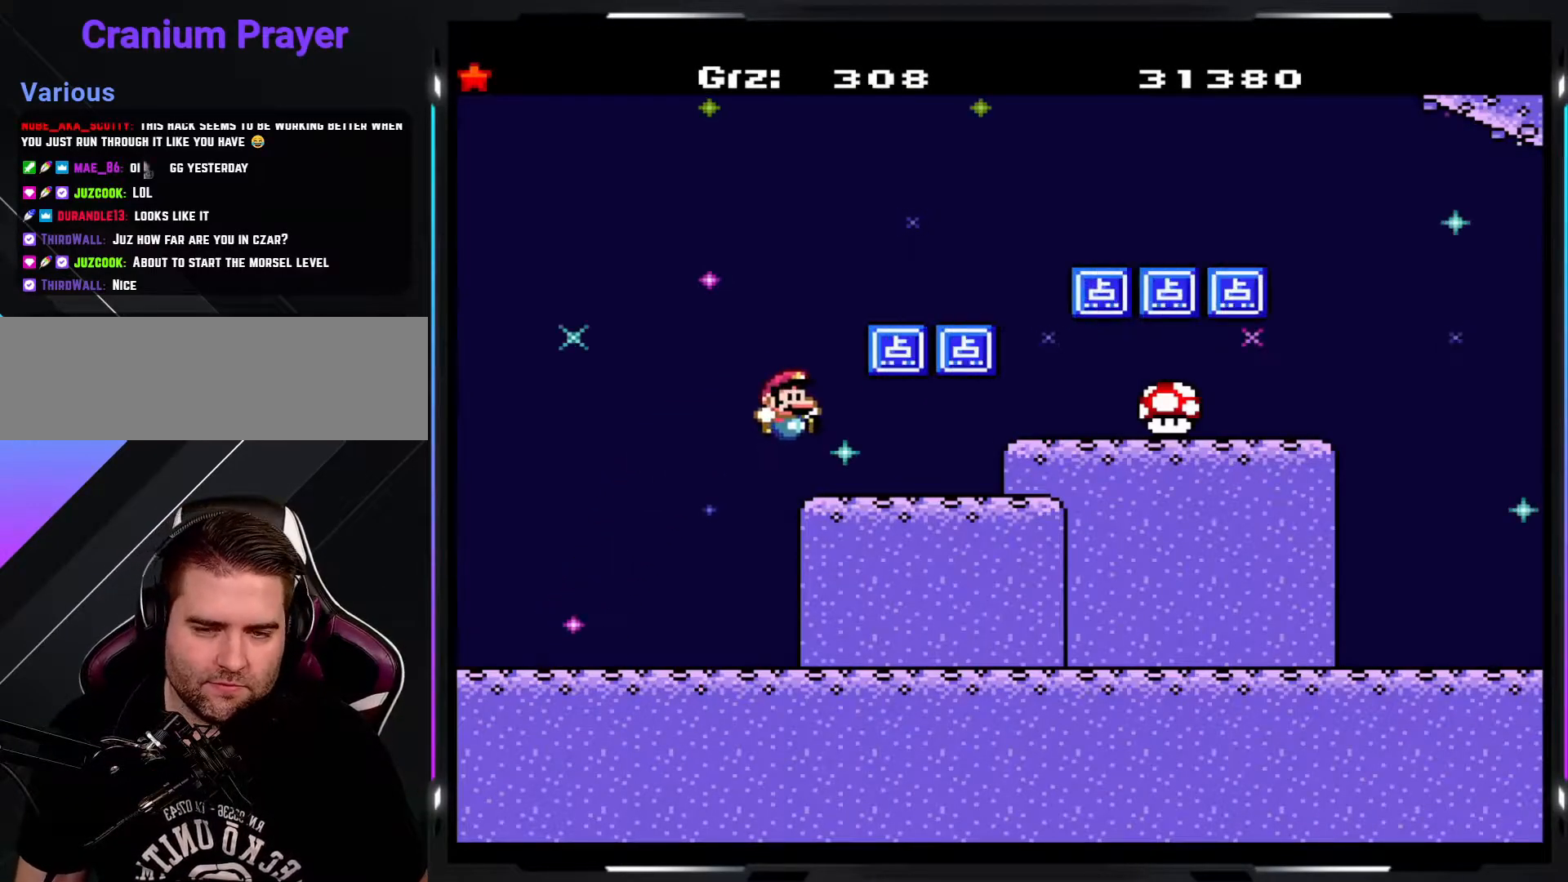
{"buttons": ["A", "Y"], "events": [[167, "A", "down"], [217, "A", "up"], [317, "A", "down"]]}
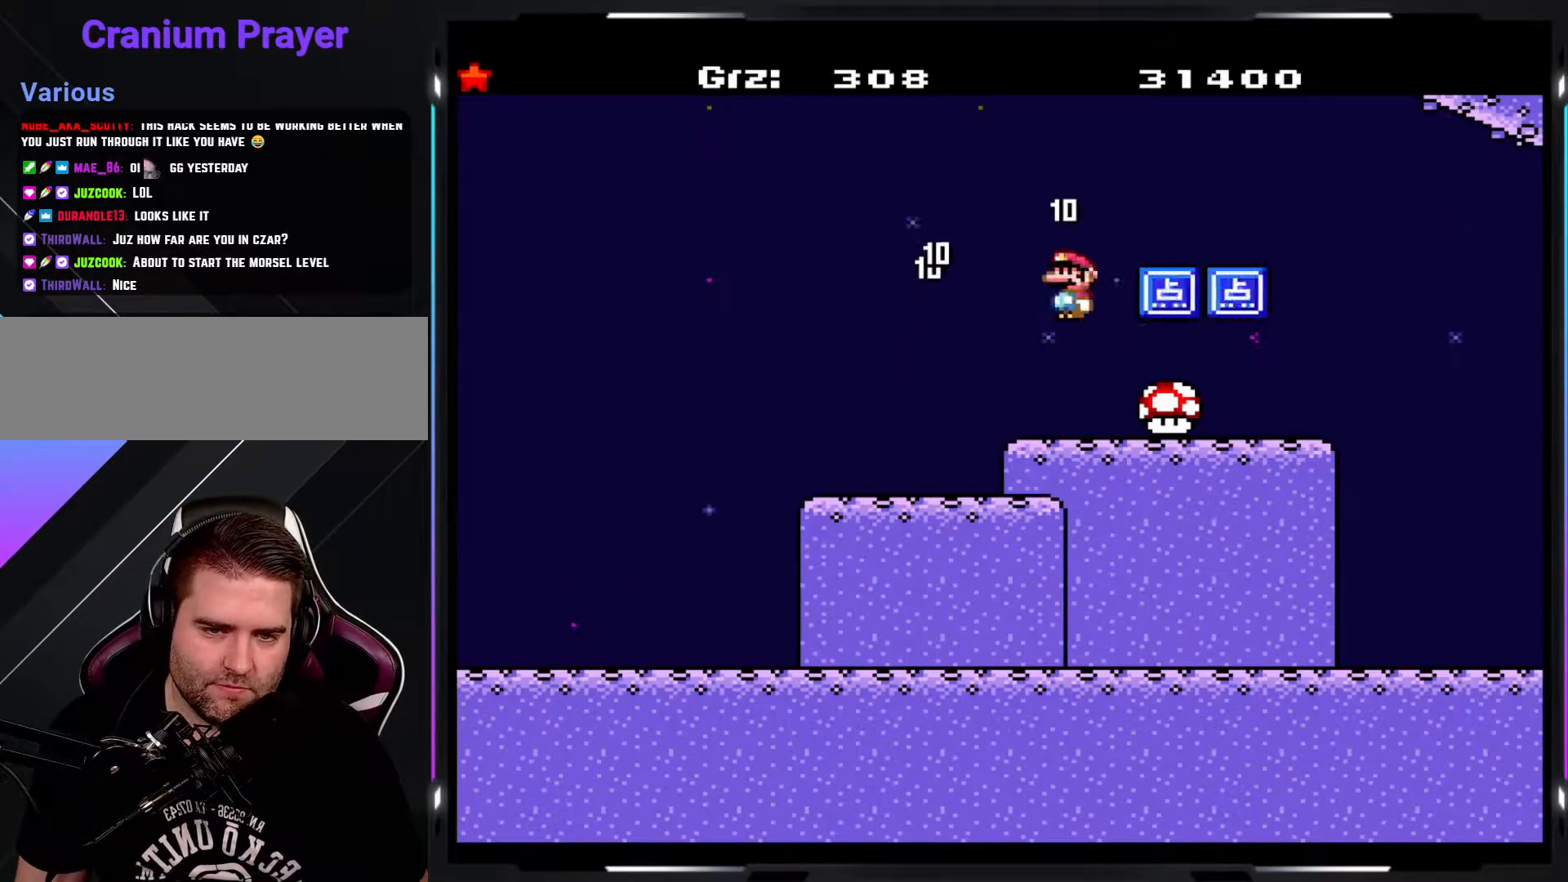
{"buttons": ["A", "Y"], "events": [[283, "A", "up"], [400, "A", "down"]]}
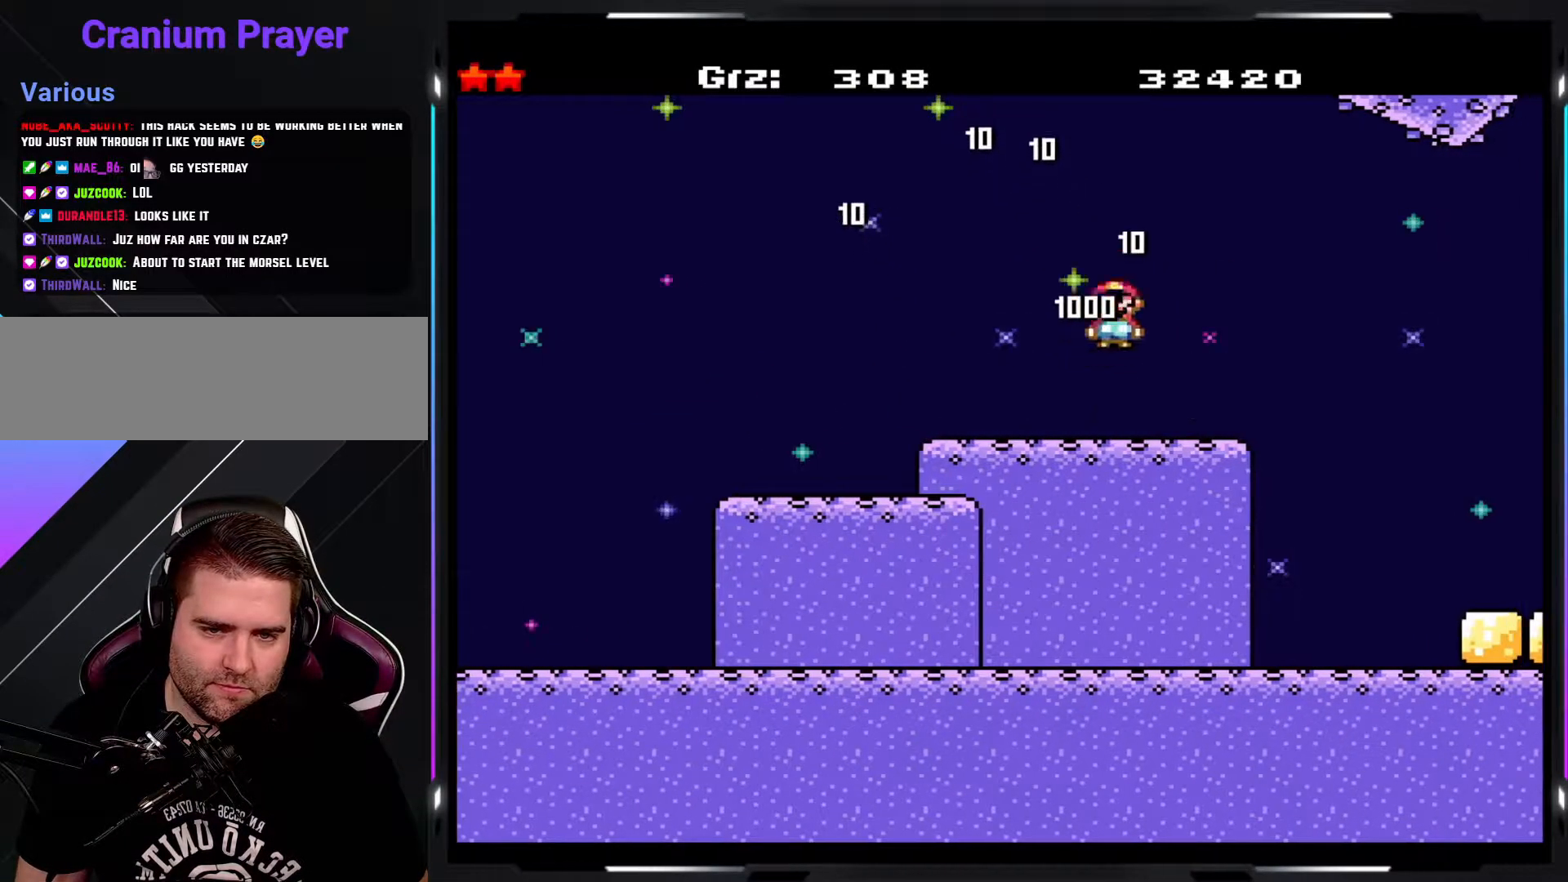
{"buttons": ["A", "Y"], "events": [[33, "A", "up"], [467, "A", "down"]]}
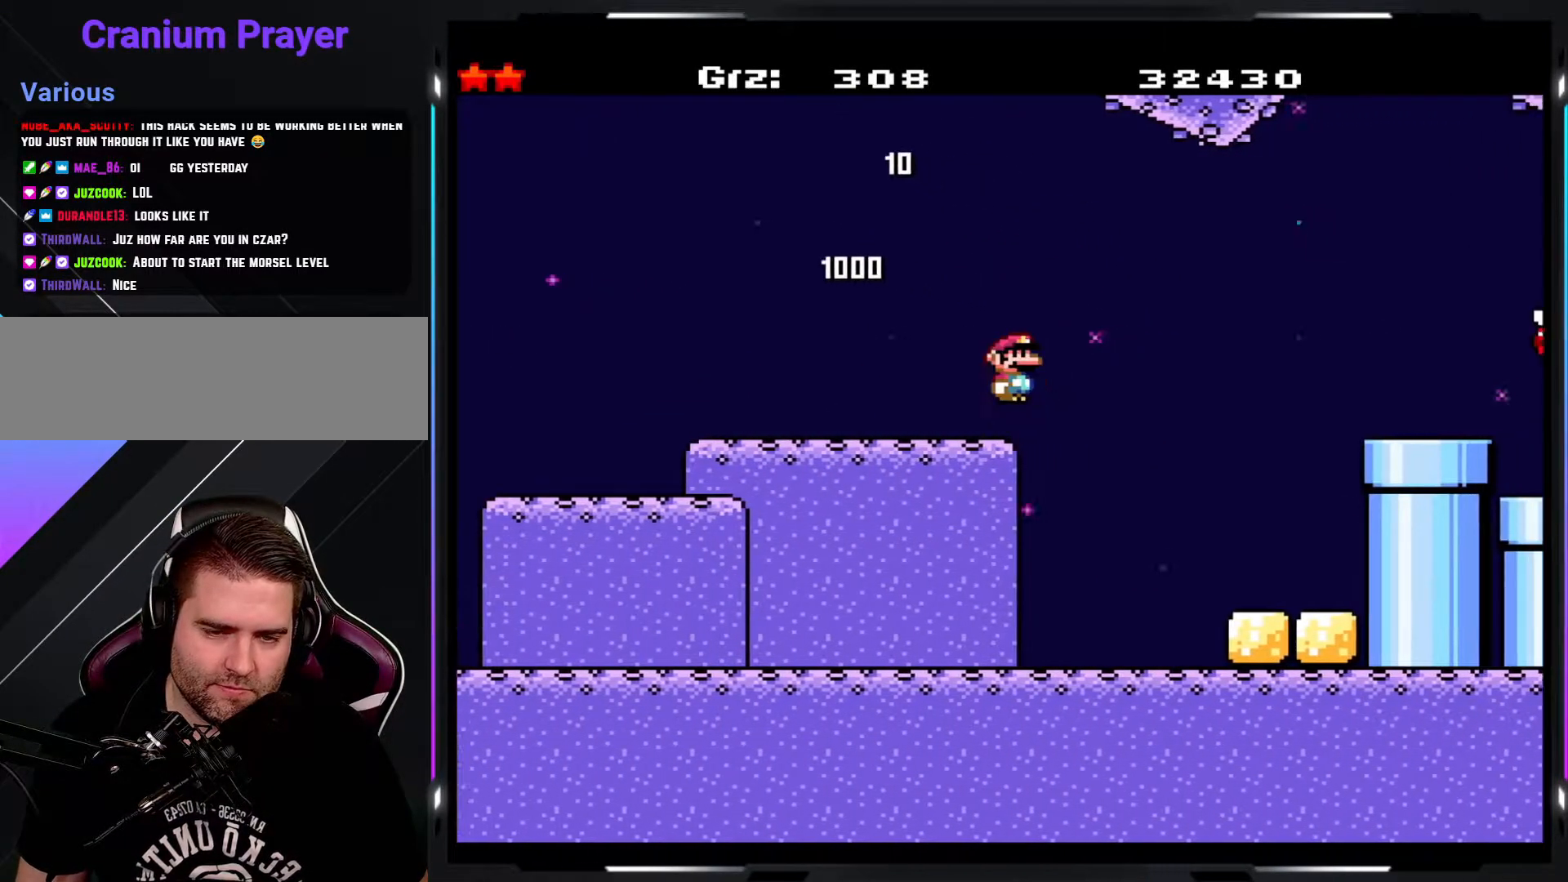
{"buttons": ["A", "Y"], "events": []}
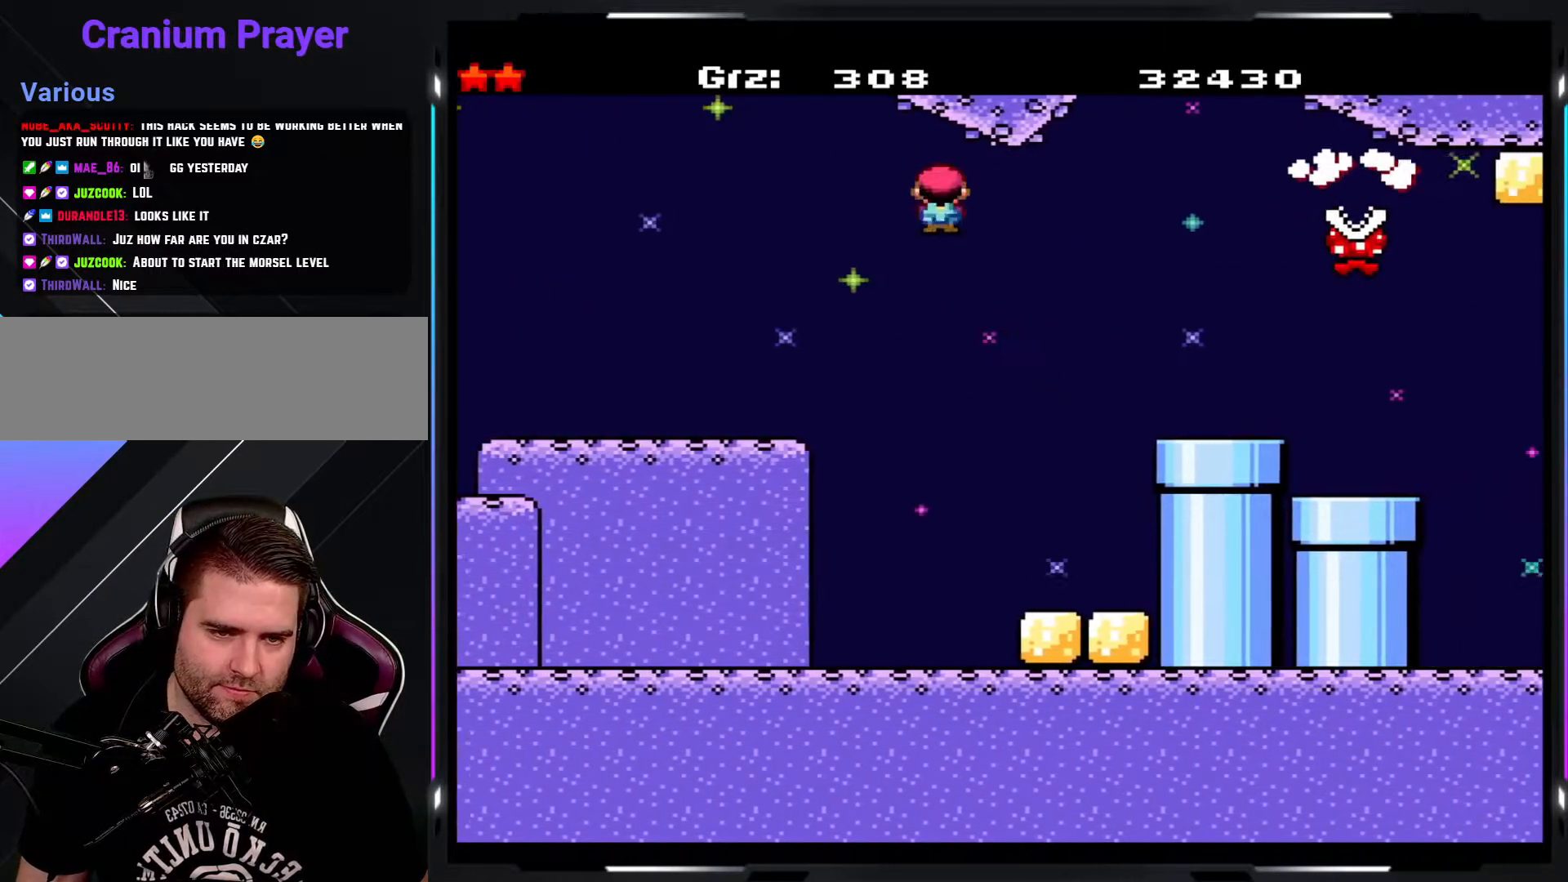
{"buttons": ["Y"], "events": [[183, "A", "up"]]}
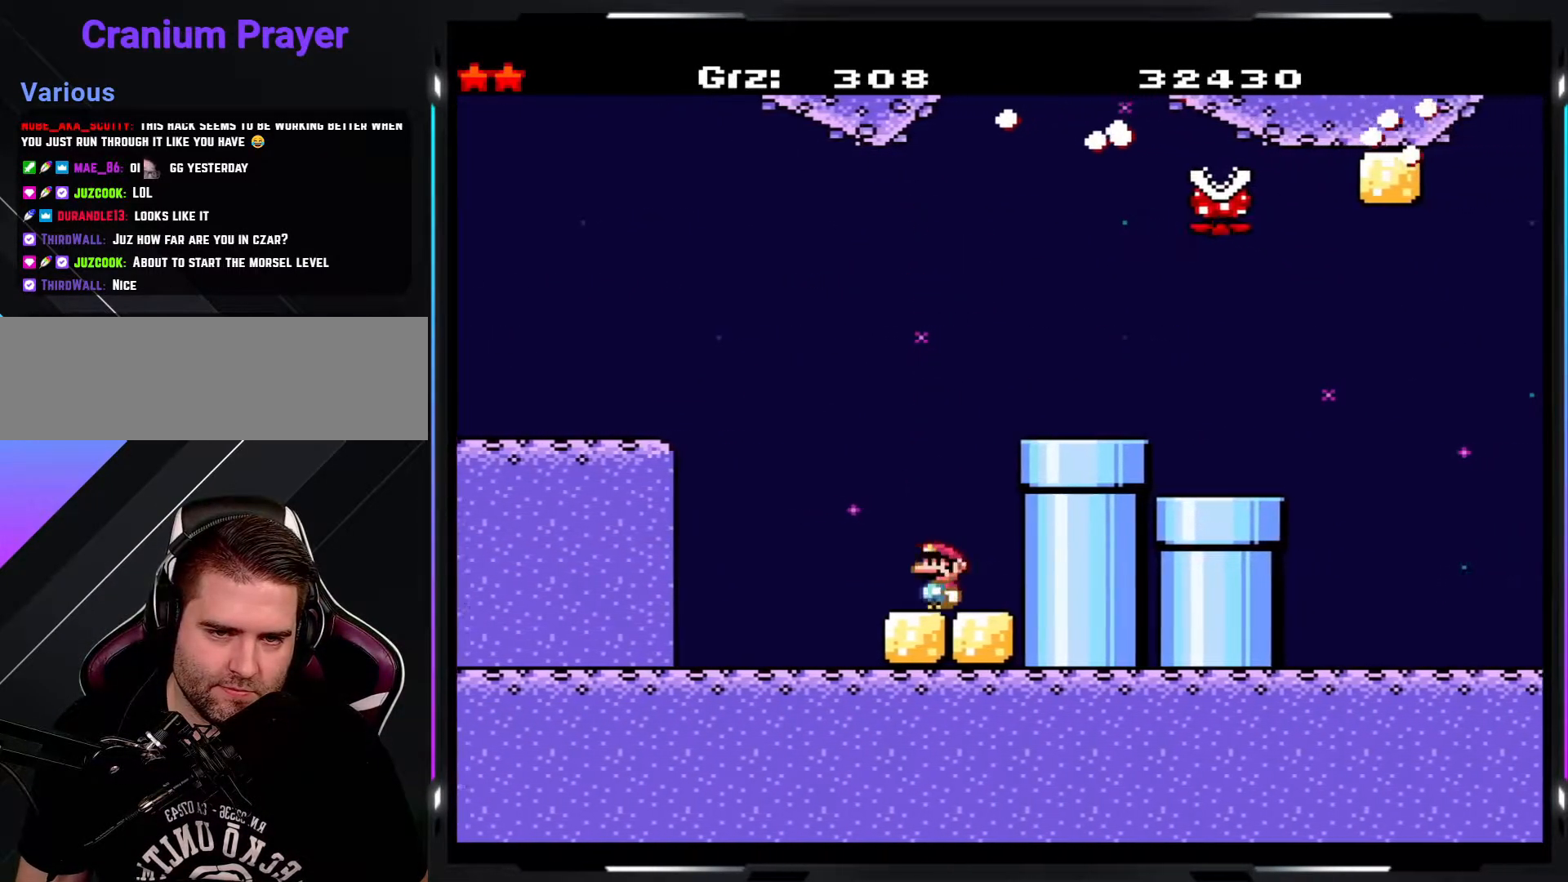
{"buttons": ["Y"], "events": [[33, "A", "down"], [333, "A", "up"]]}
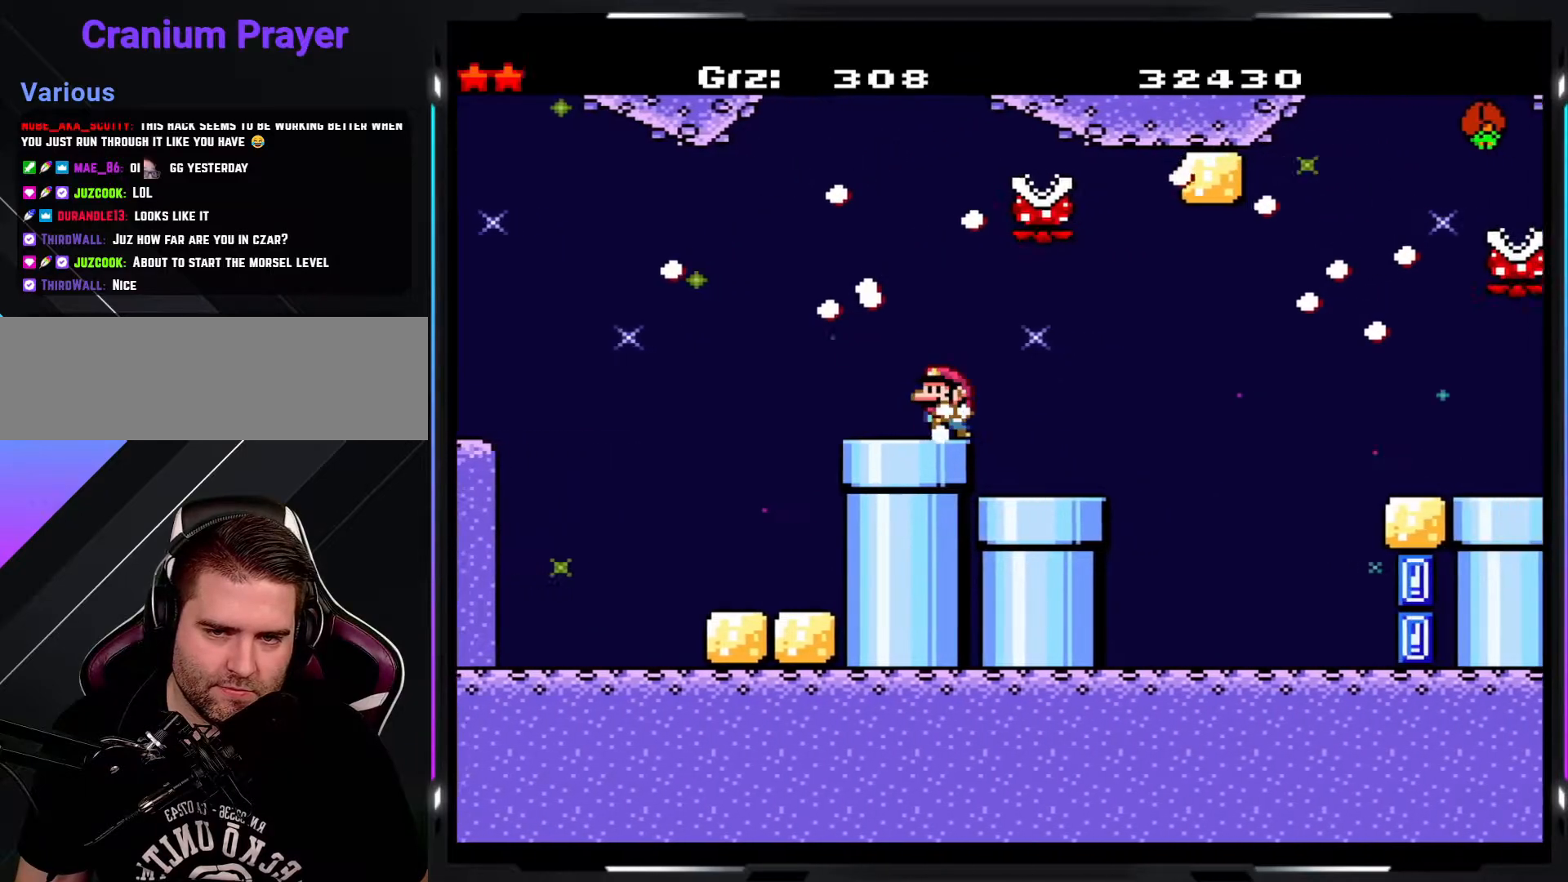
{"buttons": ["Y"], "events": []}
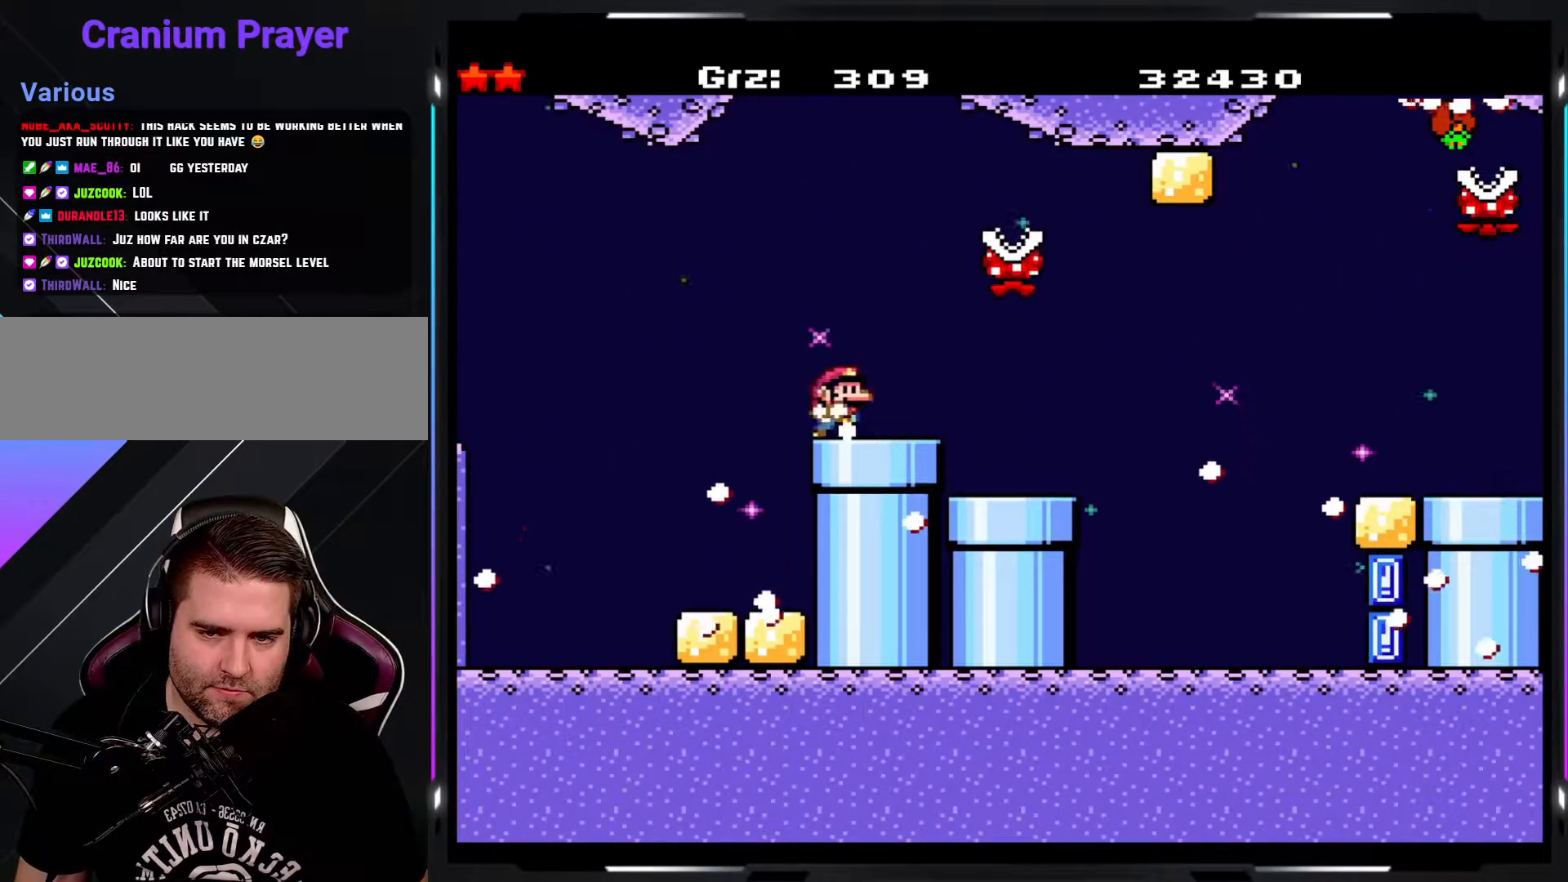
{"buttons": ["A", "Y"], "events": [[150, "A", "down"], [300, "A", "up"], [350, "A", "down"]]}
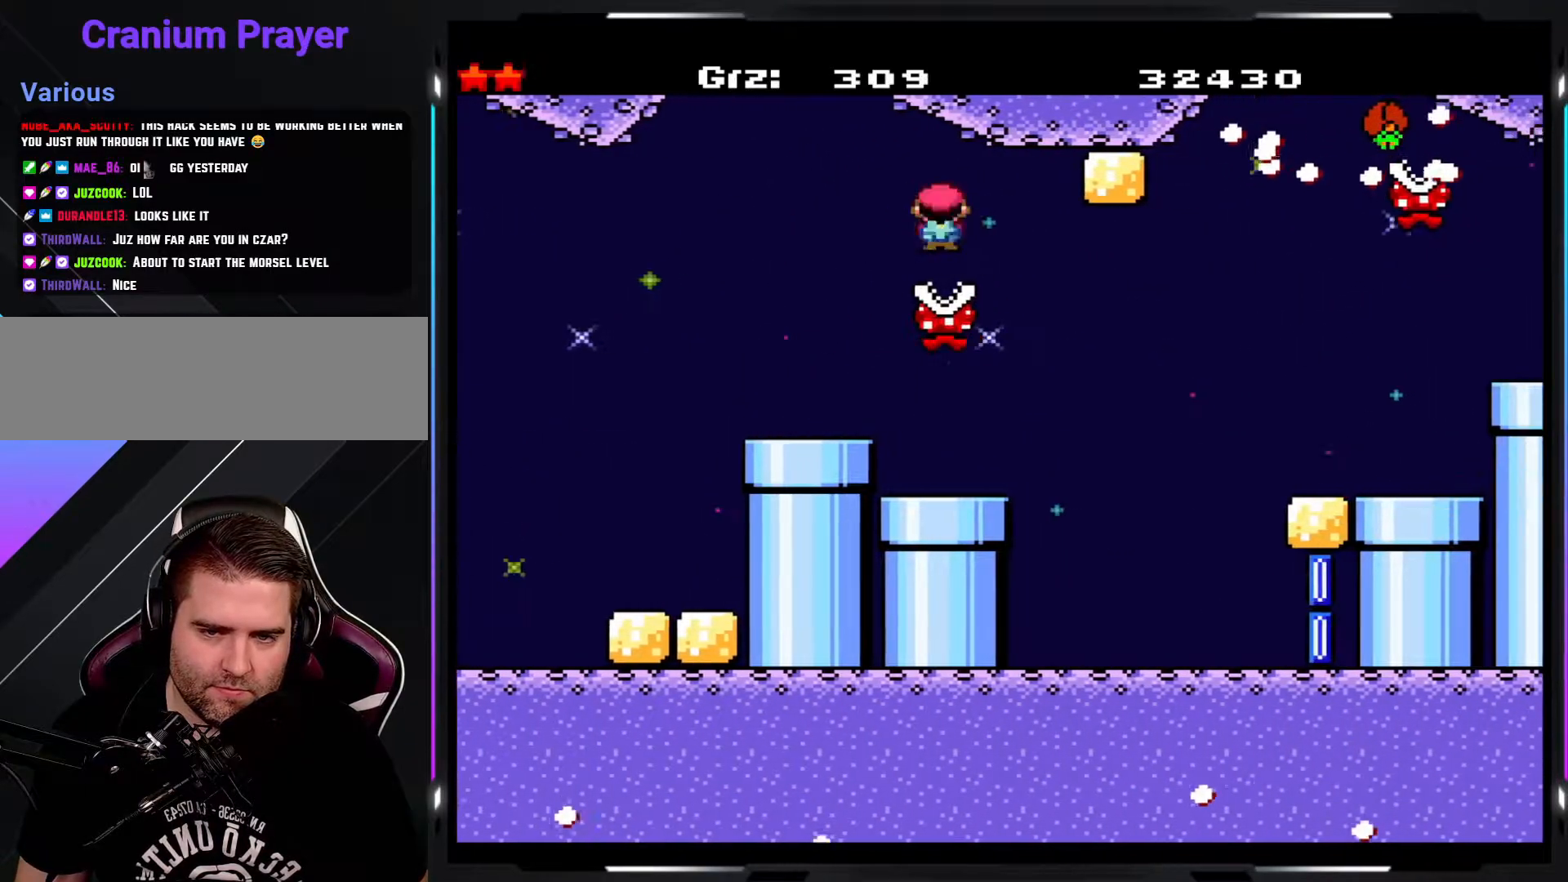
{"buttons": ["Y"], "events": [[217, "A", "up"]]}
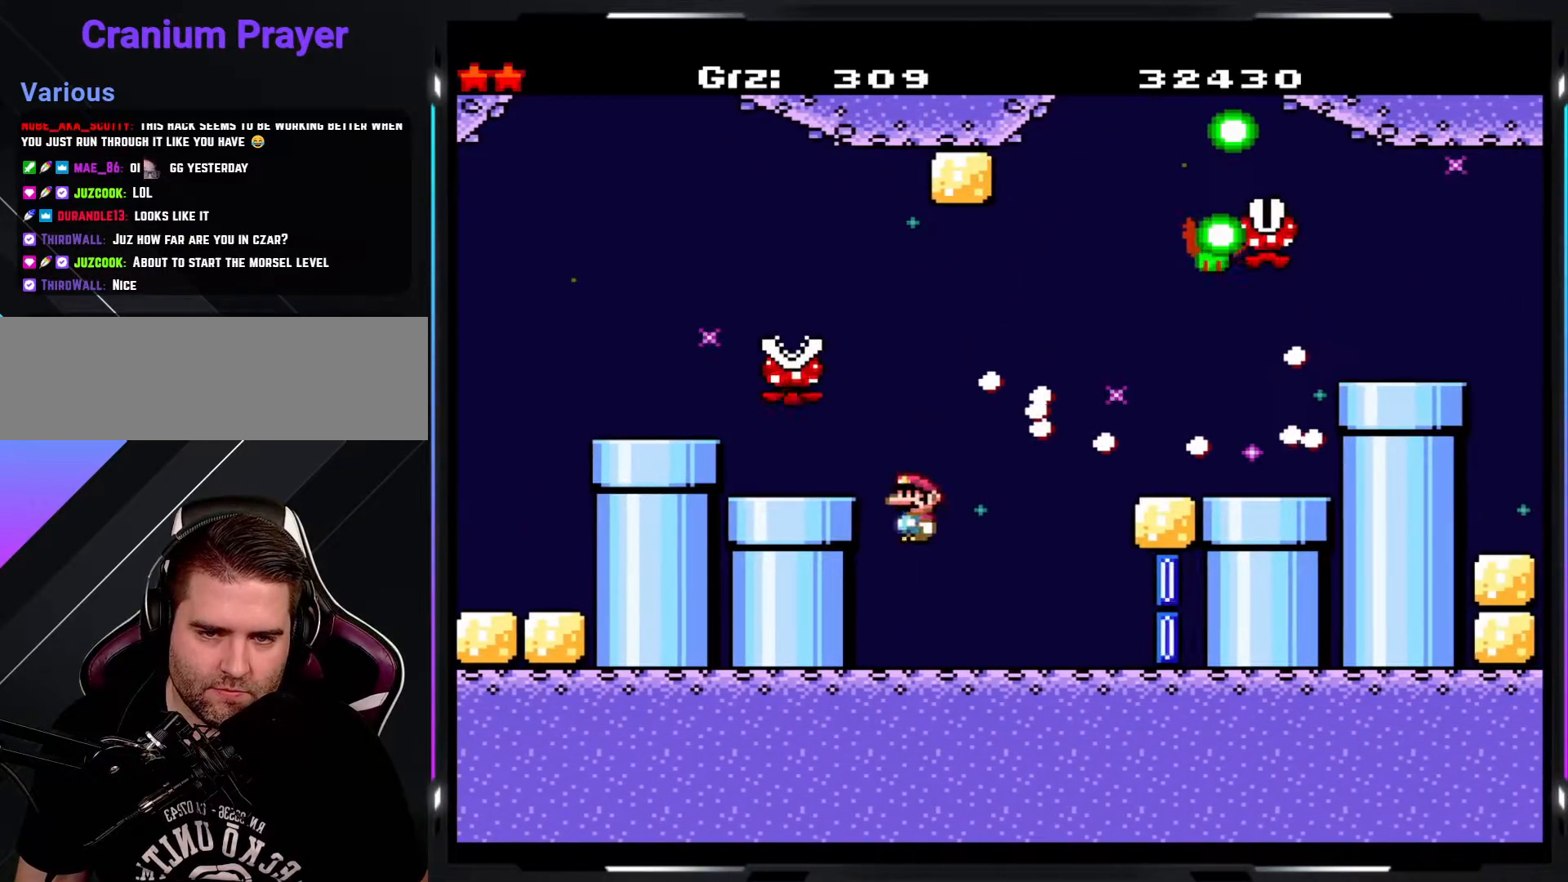
{"buttons": ["Y"], "events": [[133, "A", "down"], [250, "A", "up"]]}
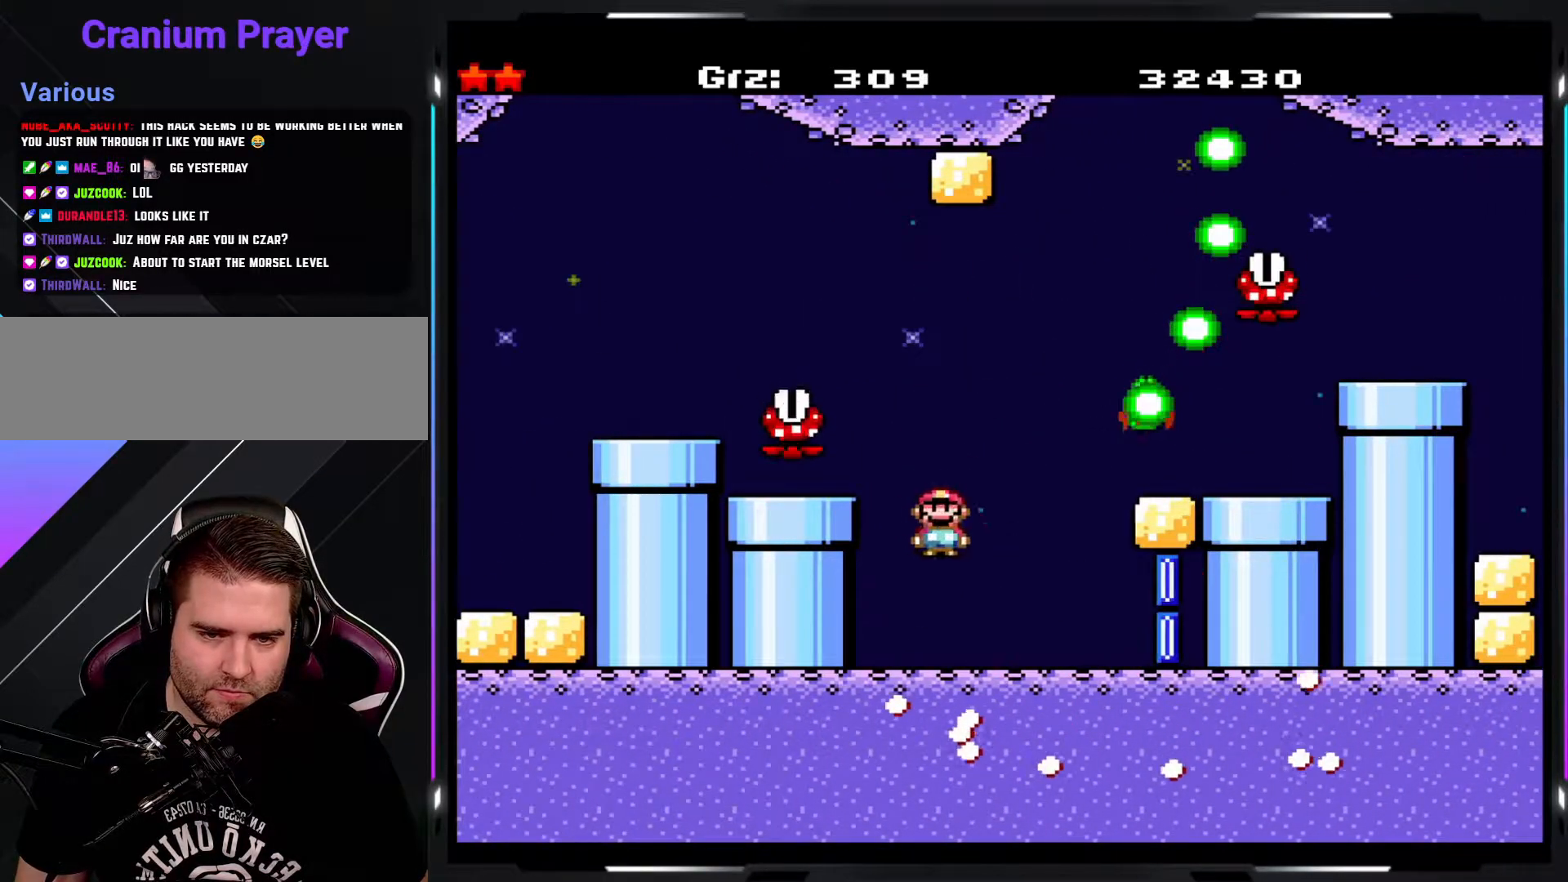
{"buttons": ["Y"], "events": [[150, "B", "down"], [383, "B", "up"]]}
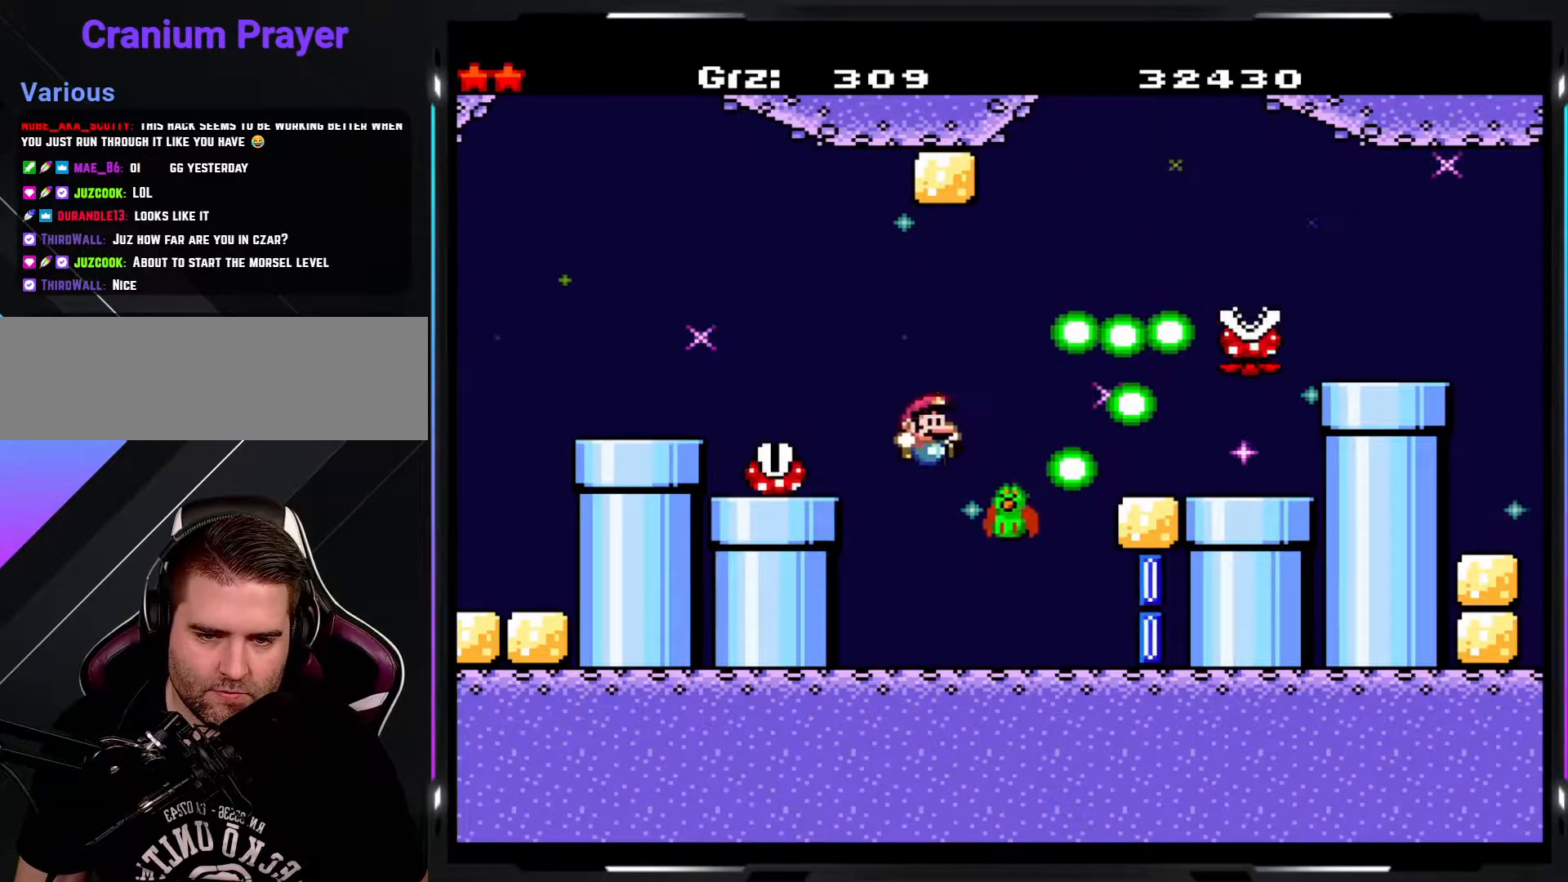
{"buttons": ["B", "Y"], "events": [[17, "B", "down"]]}
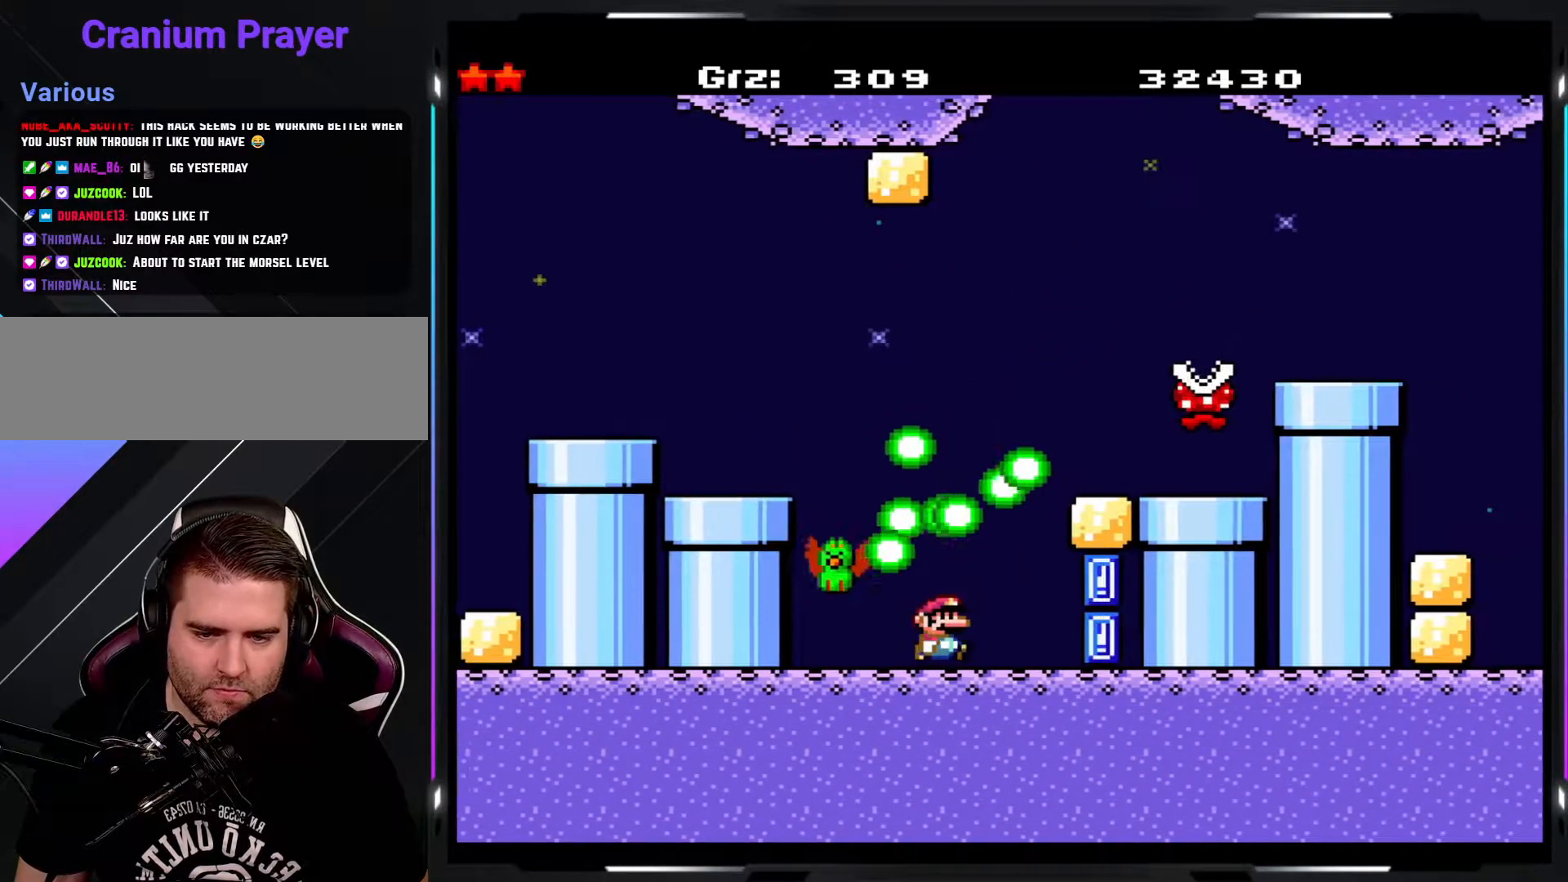
{"buttons": ["Y"], "events": [[67, "B", "up"], [367, "B", "down"], [467, "B", "up"]]}
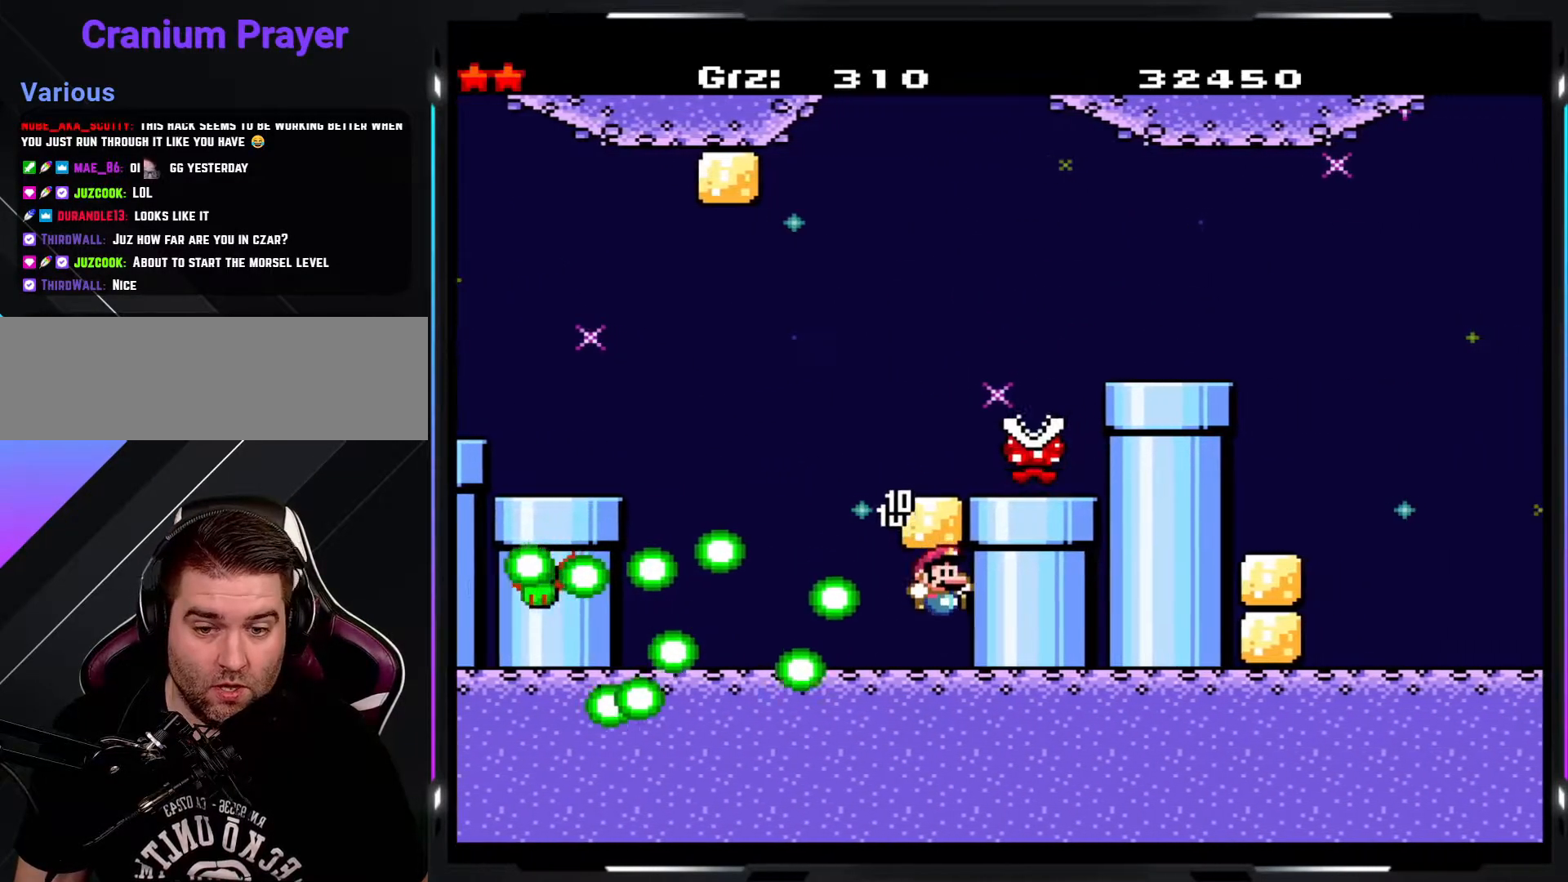
{"buttons": ["B", "Y"], "events": [[100, "B", "down"], [183, "B", "up"], [467, "B", "down"]]}
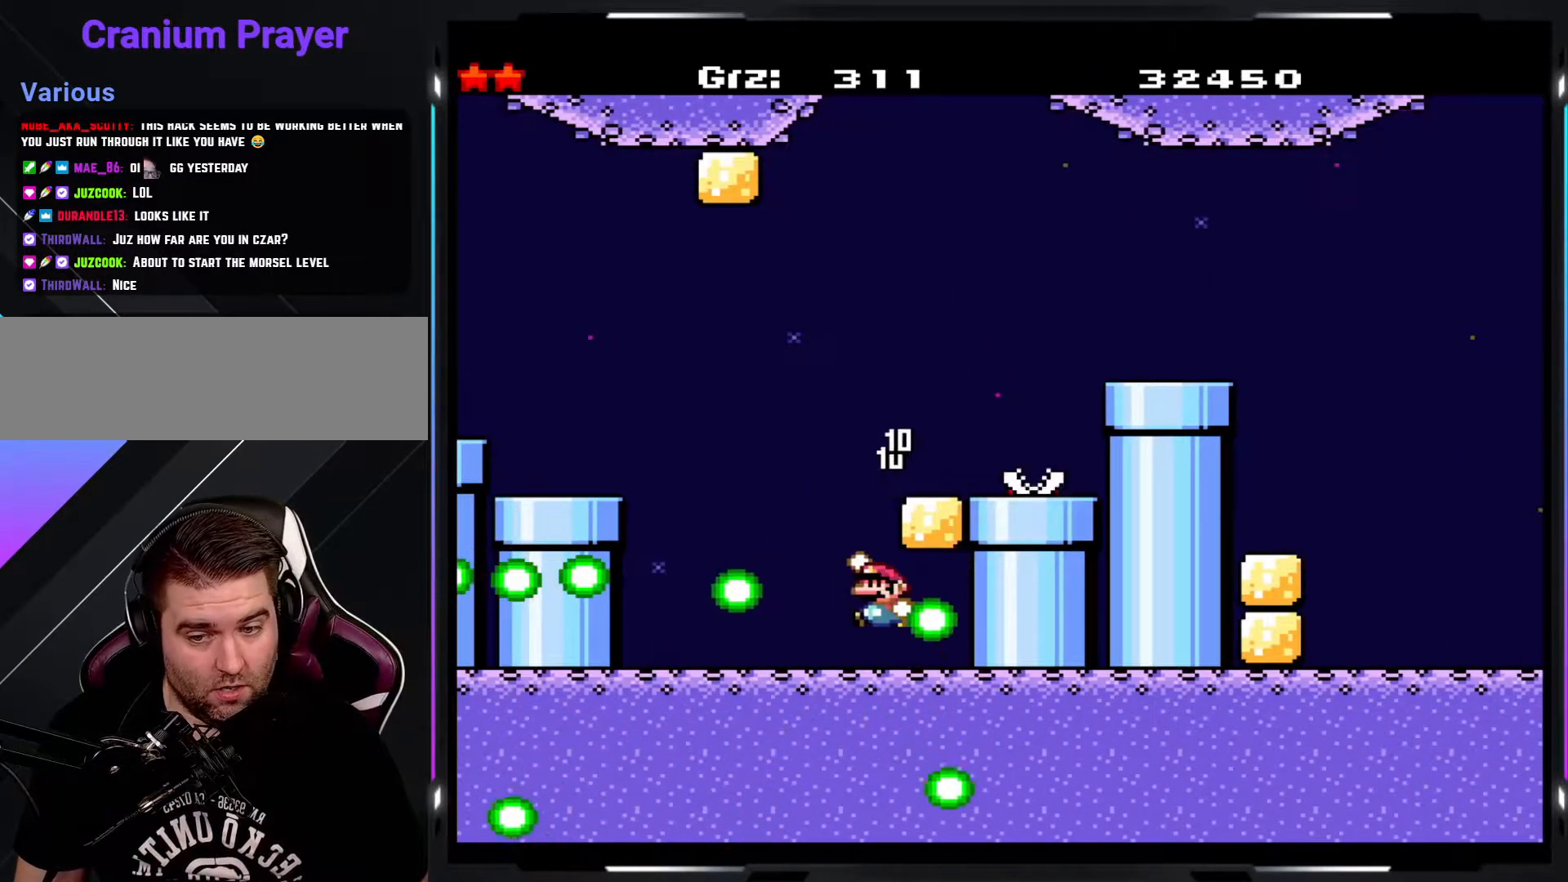
{"buttons": ["B", "Y"], "events": []}
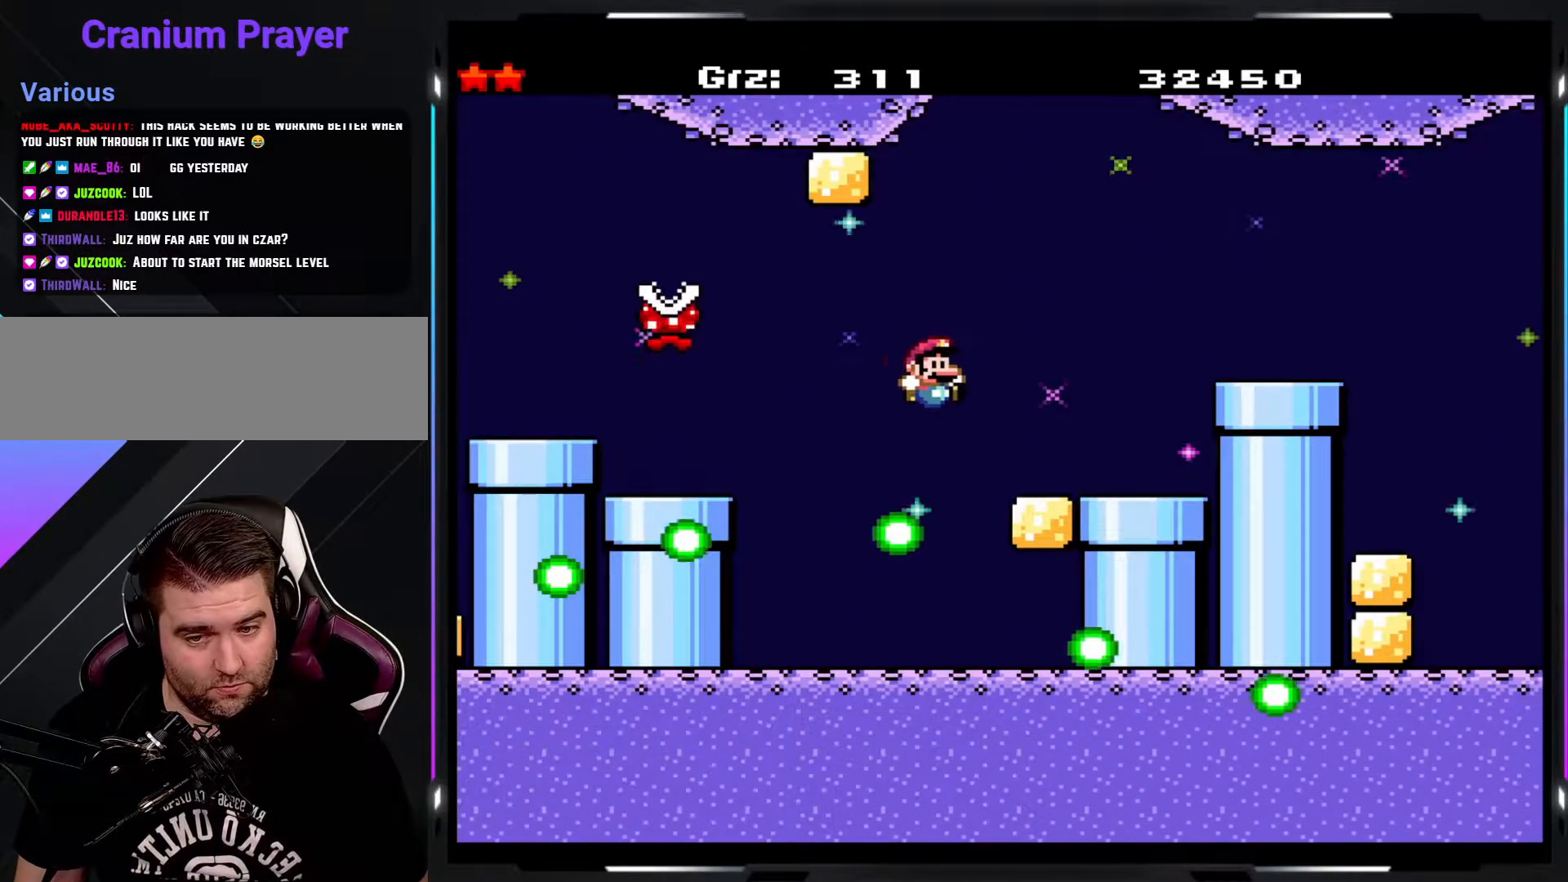
{"buttons": ["Y"], "events": [[183, "B", "up"], [250, "B", "down"], [417, "B", "up"]]}
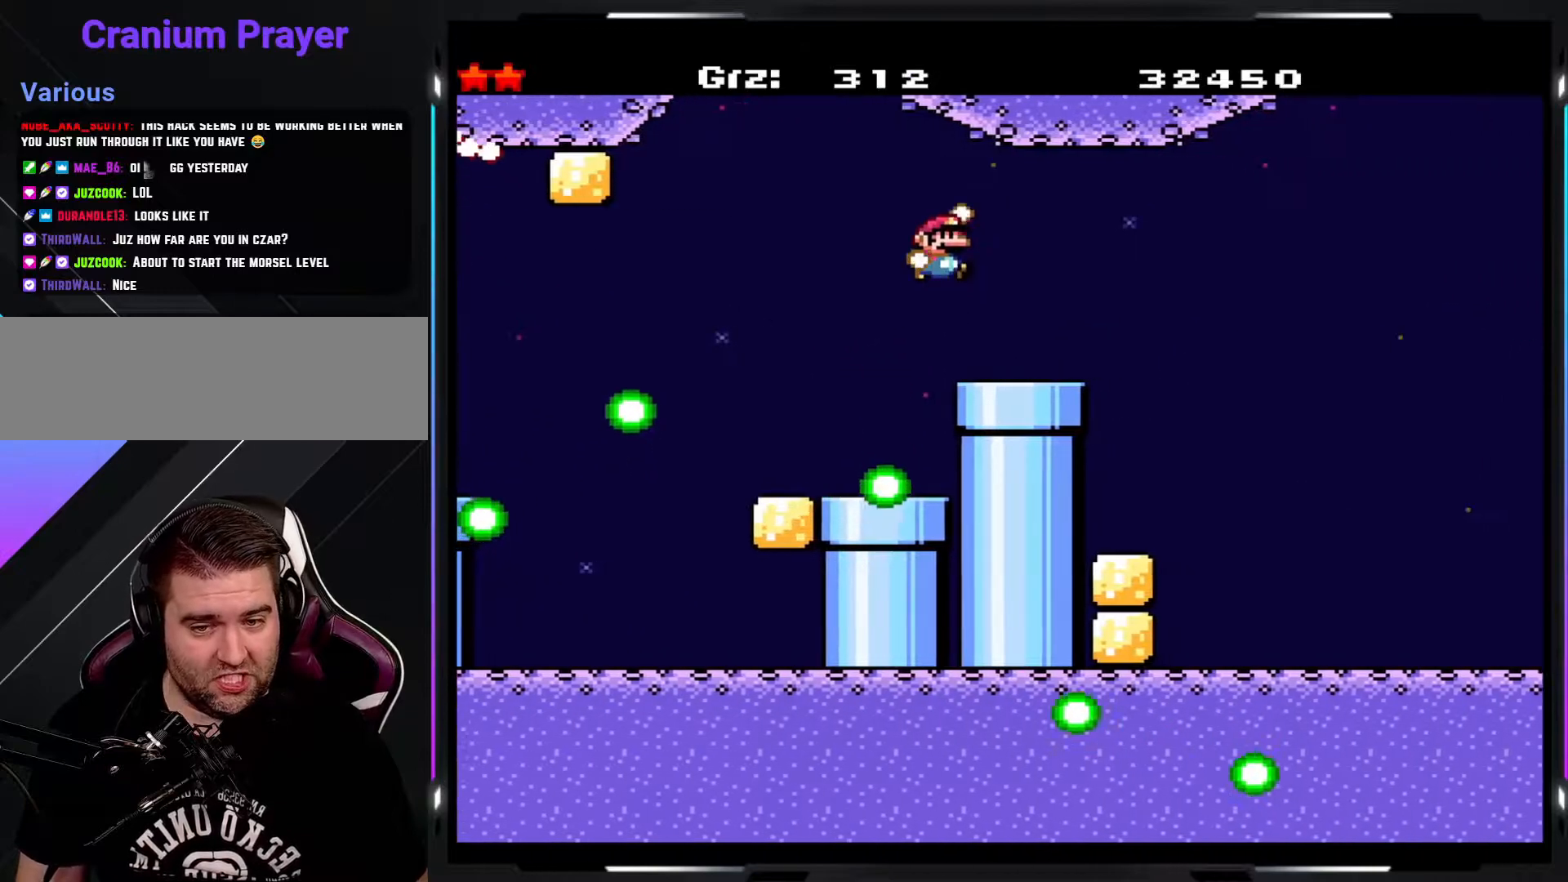
{"buttons": ["B", "Y"], "events": [[17, "B", "down"]]}
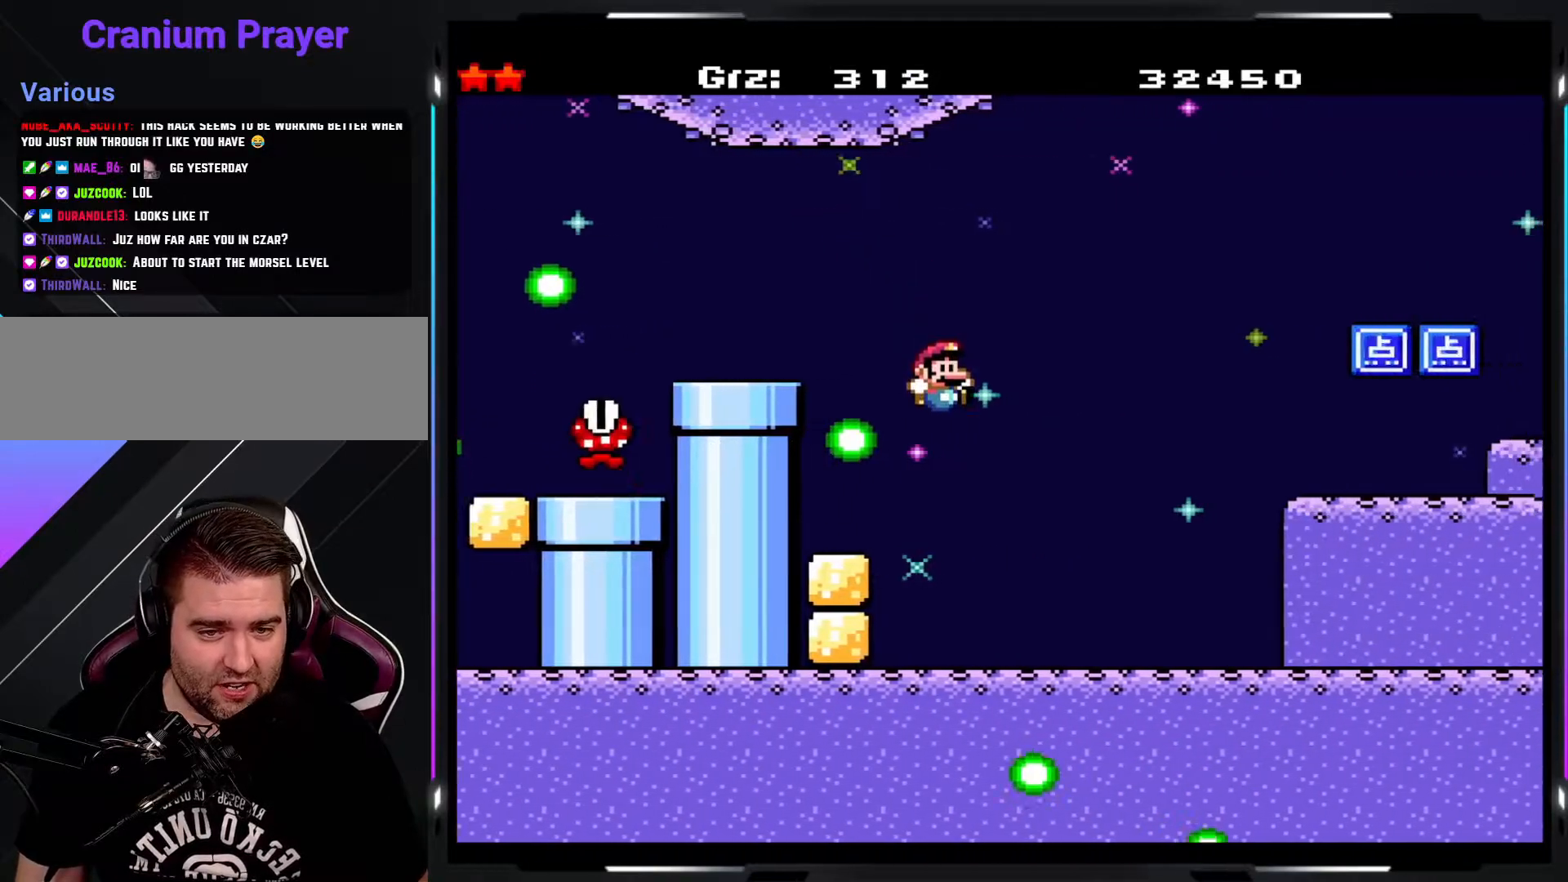
{"buttons": ["Y"], "events": [[17, "B", "up"], [317, "B", "down"], [433, "B", "up"]]}
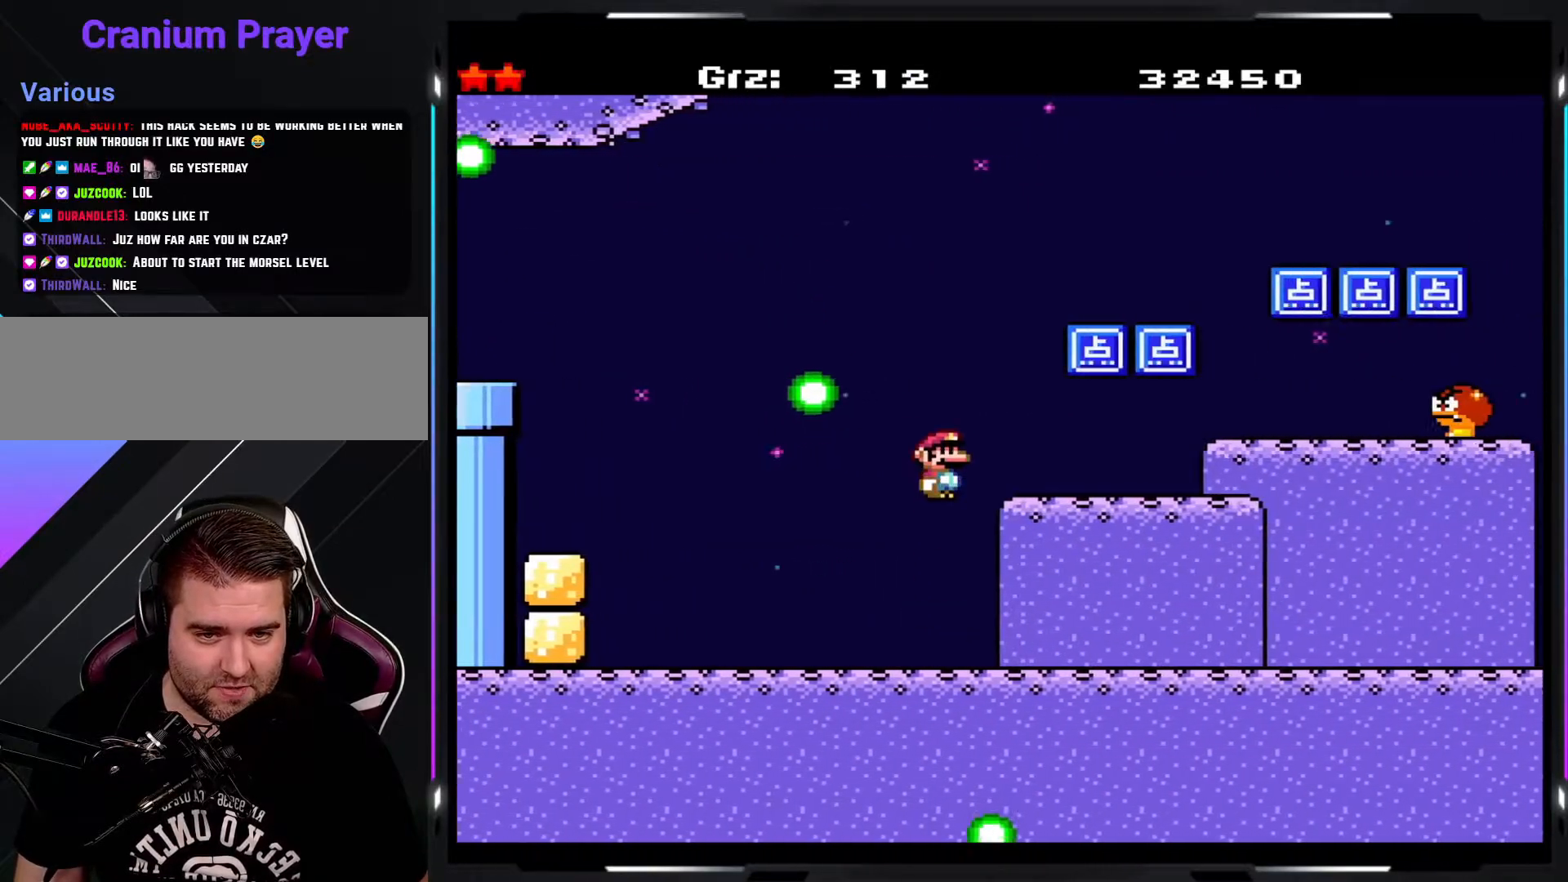
{"buttons": ["B", "Y"], "events": [[283, "B", "down"], [383, "B", "up"], [467, "B", "down"]]}
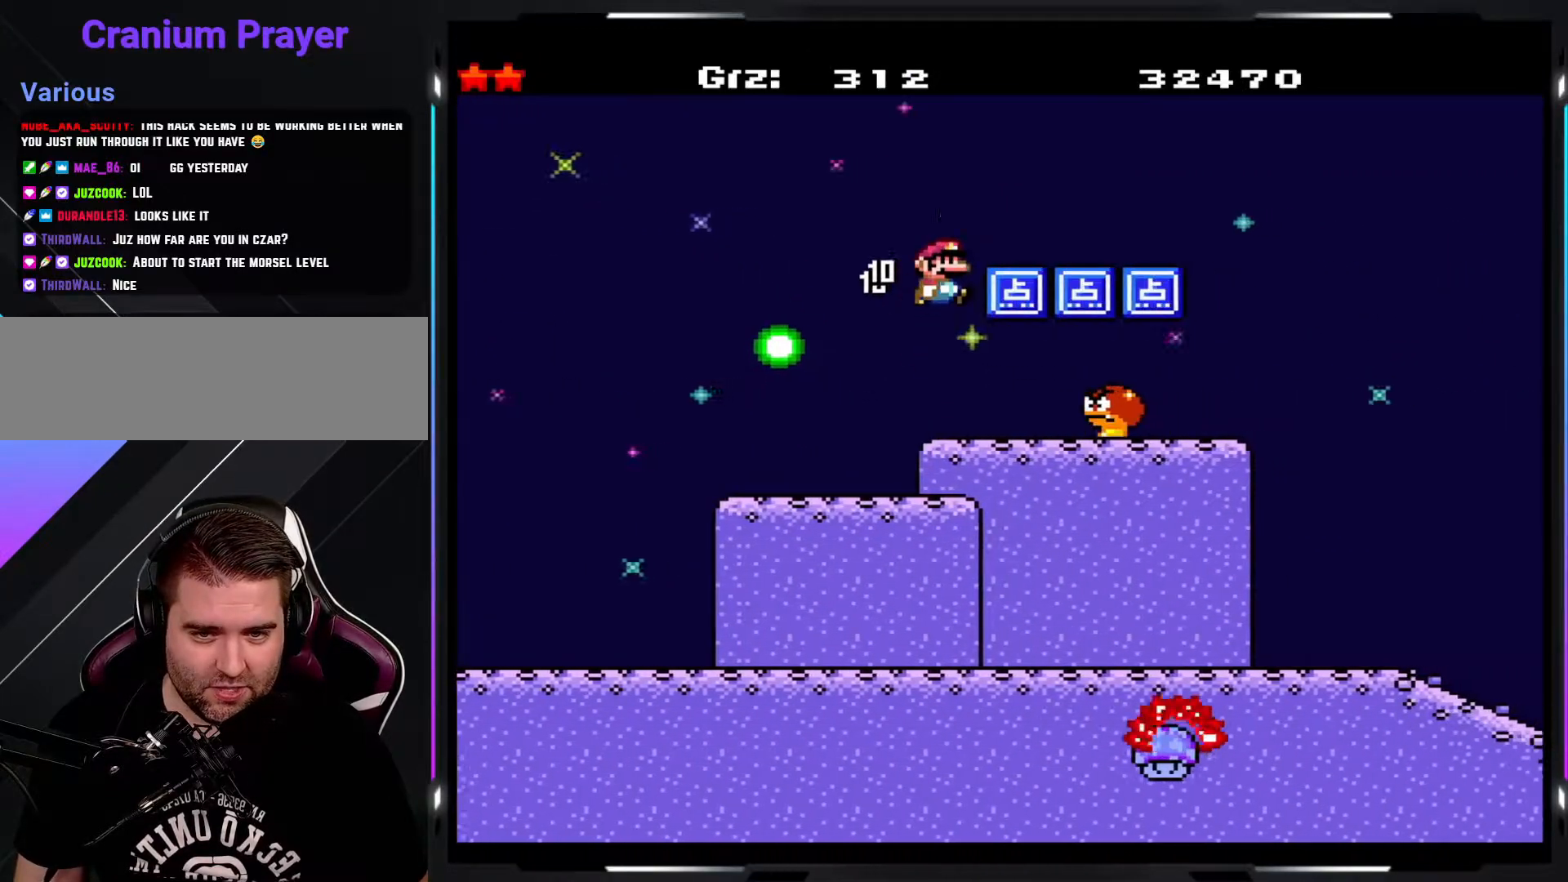
{"buttons": ["B", "Y"], "events": [[67, "B", "up"], [450, "B", "down"]]}